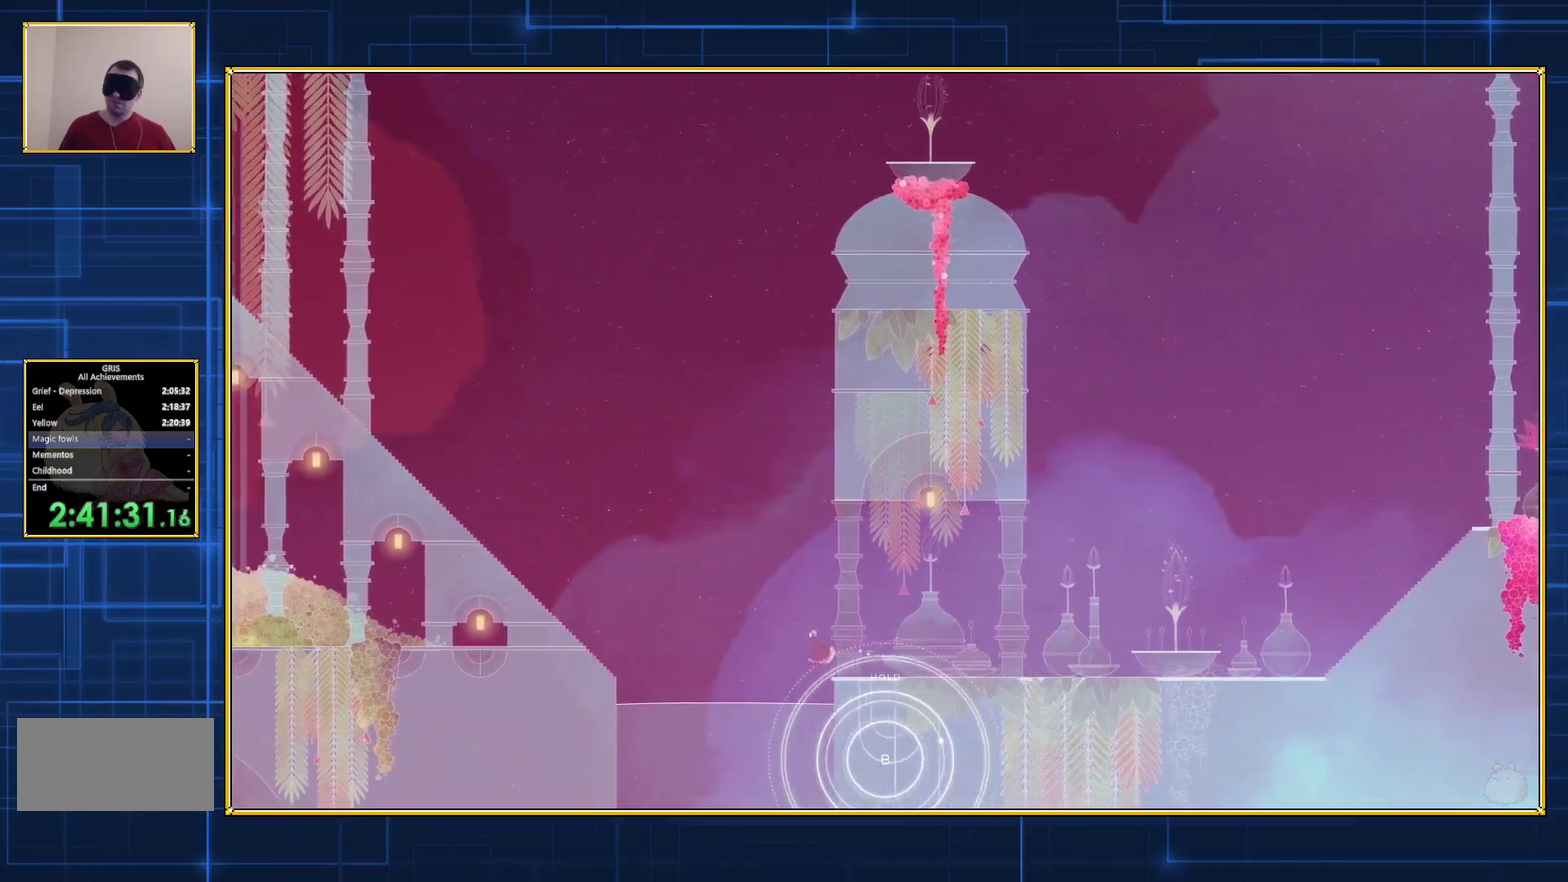
Gameplay with a controller (Nintendo layout); each line is a JSON object with the inputs held at the frame after it. "events" lists button and stick changes between this image and that frame as [ms after this image, input, new state], when the widget could be followed in between. Not read: L3 R3.
{"buttons": ["DPAD_LEFT"], "events": []}
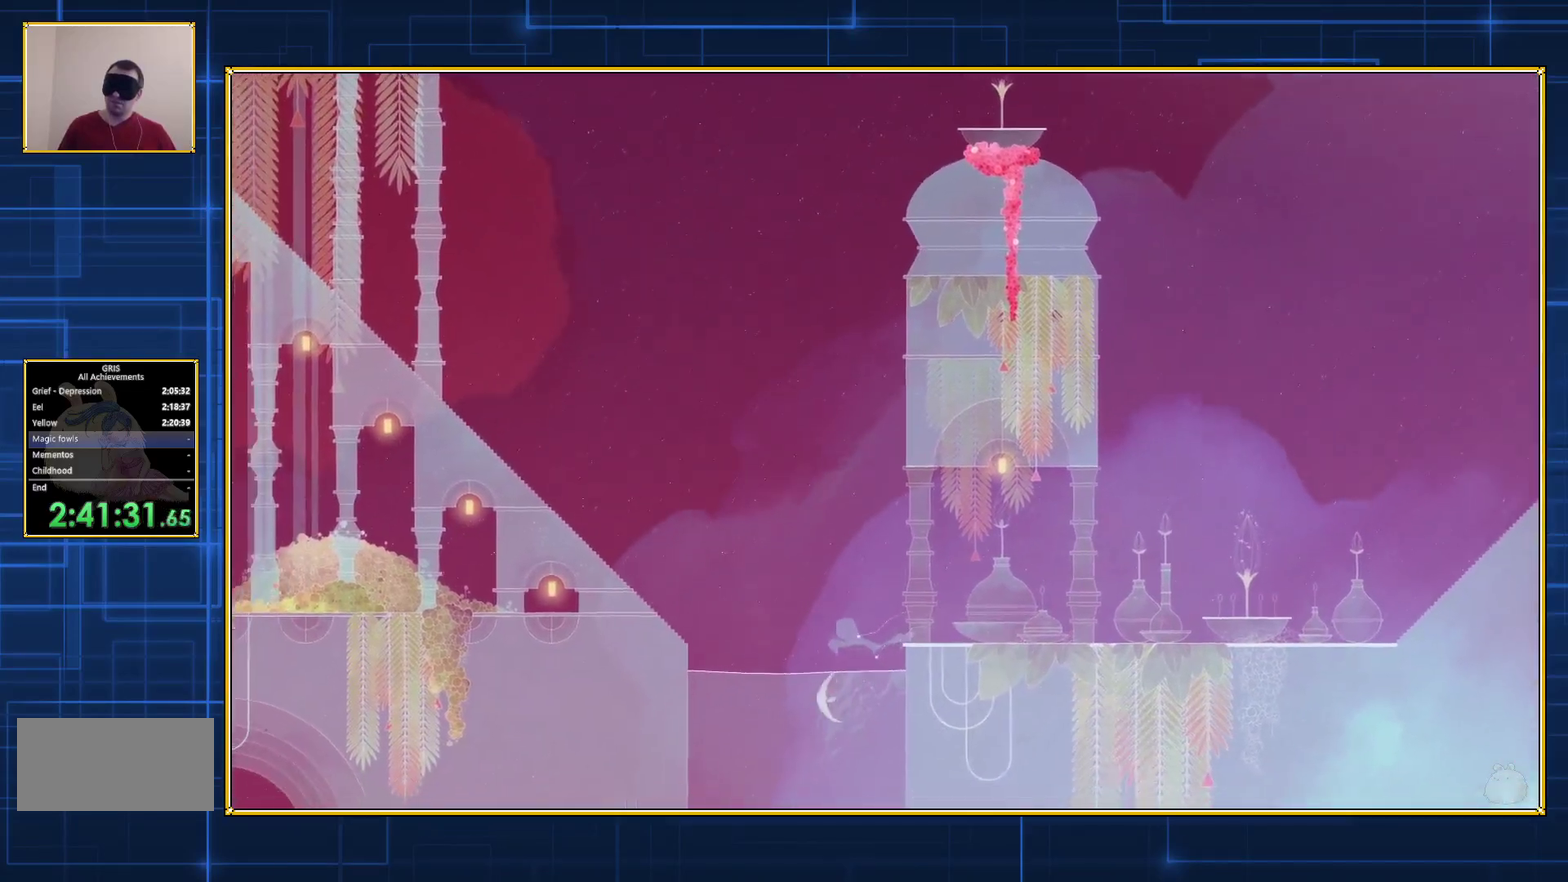
{"buttons": ["B", "DPAD_UP", "DPAD_LEFT"], "events": [[50, "DPAD_UP", "down"], [183, "B", "down"]]}
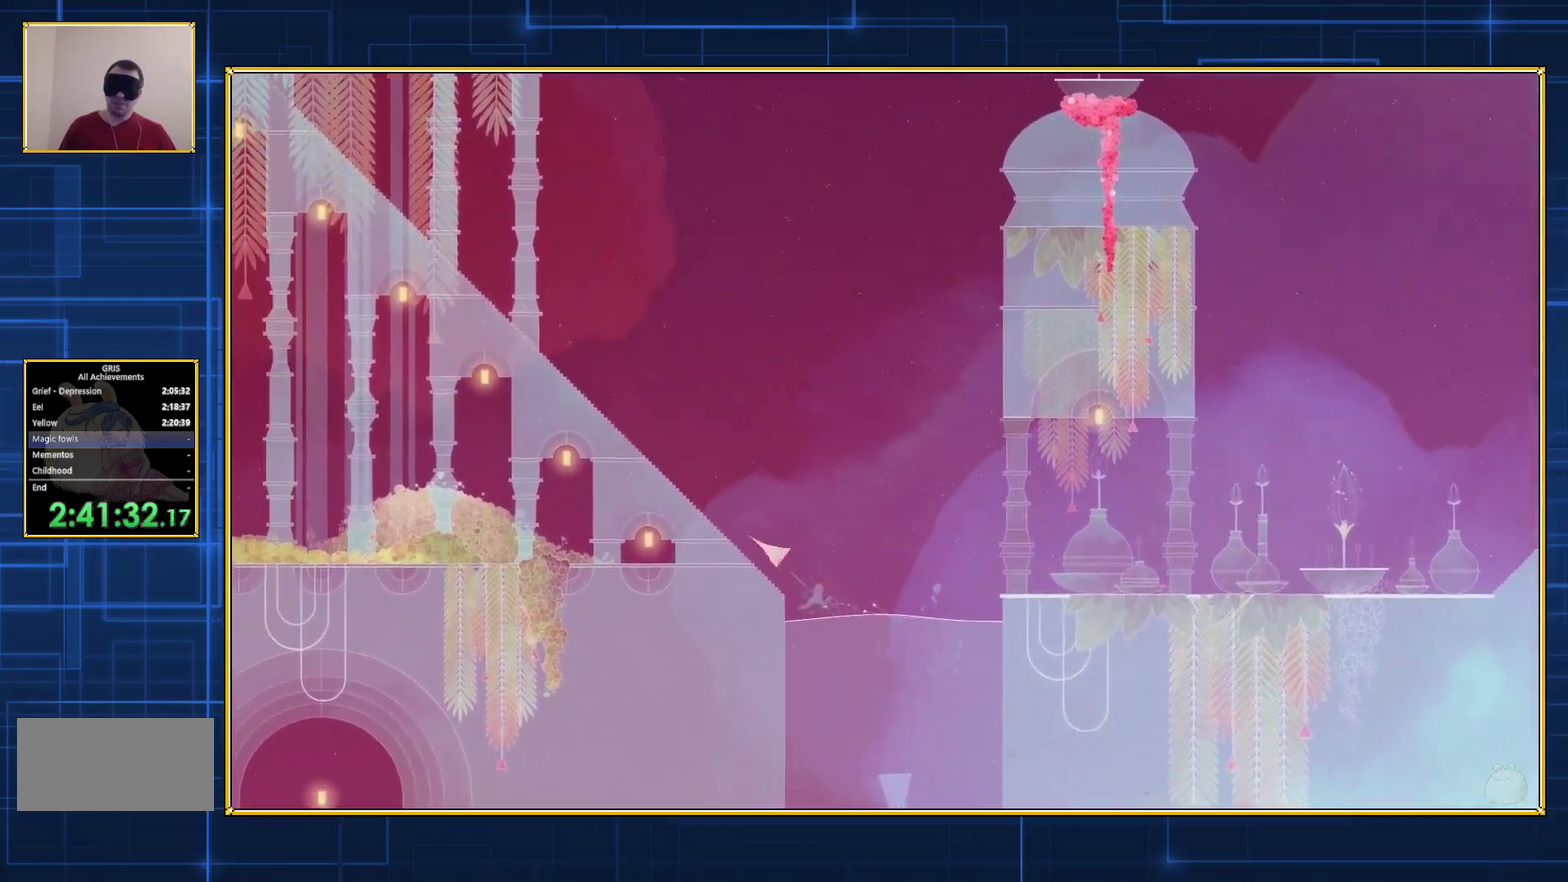
{"buttons": ["B", "DPAD_UP", "DPAD_LEFT"], "events": []}
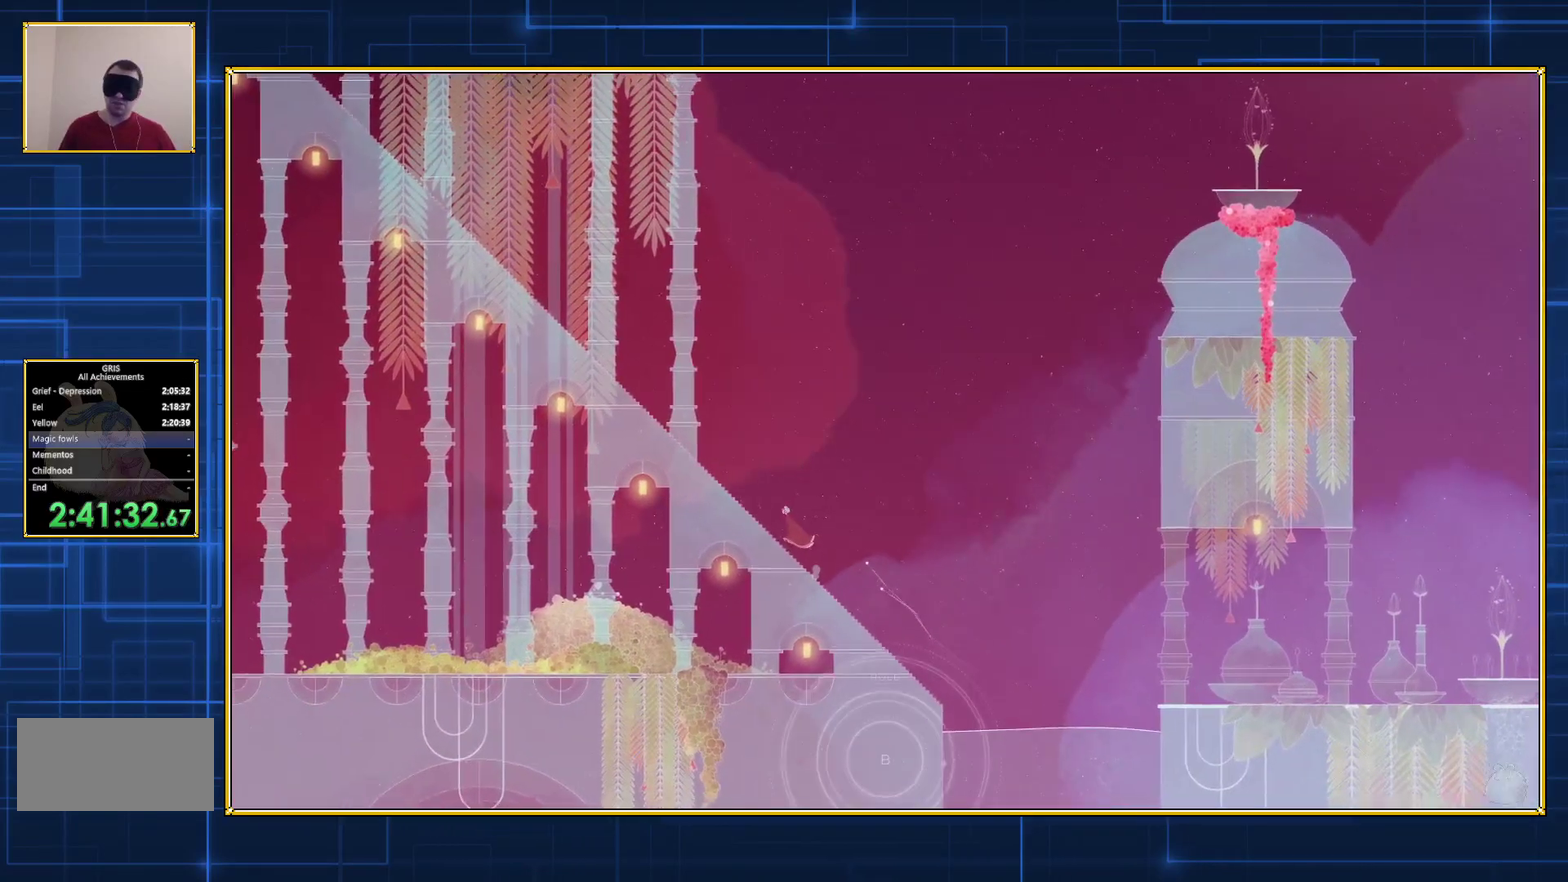
{"buttons": ["DPAD_UP", "DPAD_LEFT"], "events": [[150, "B", "up"]]}
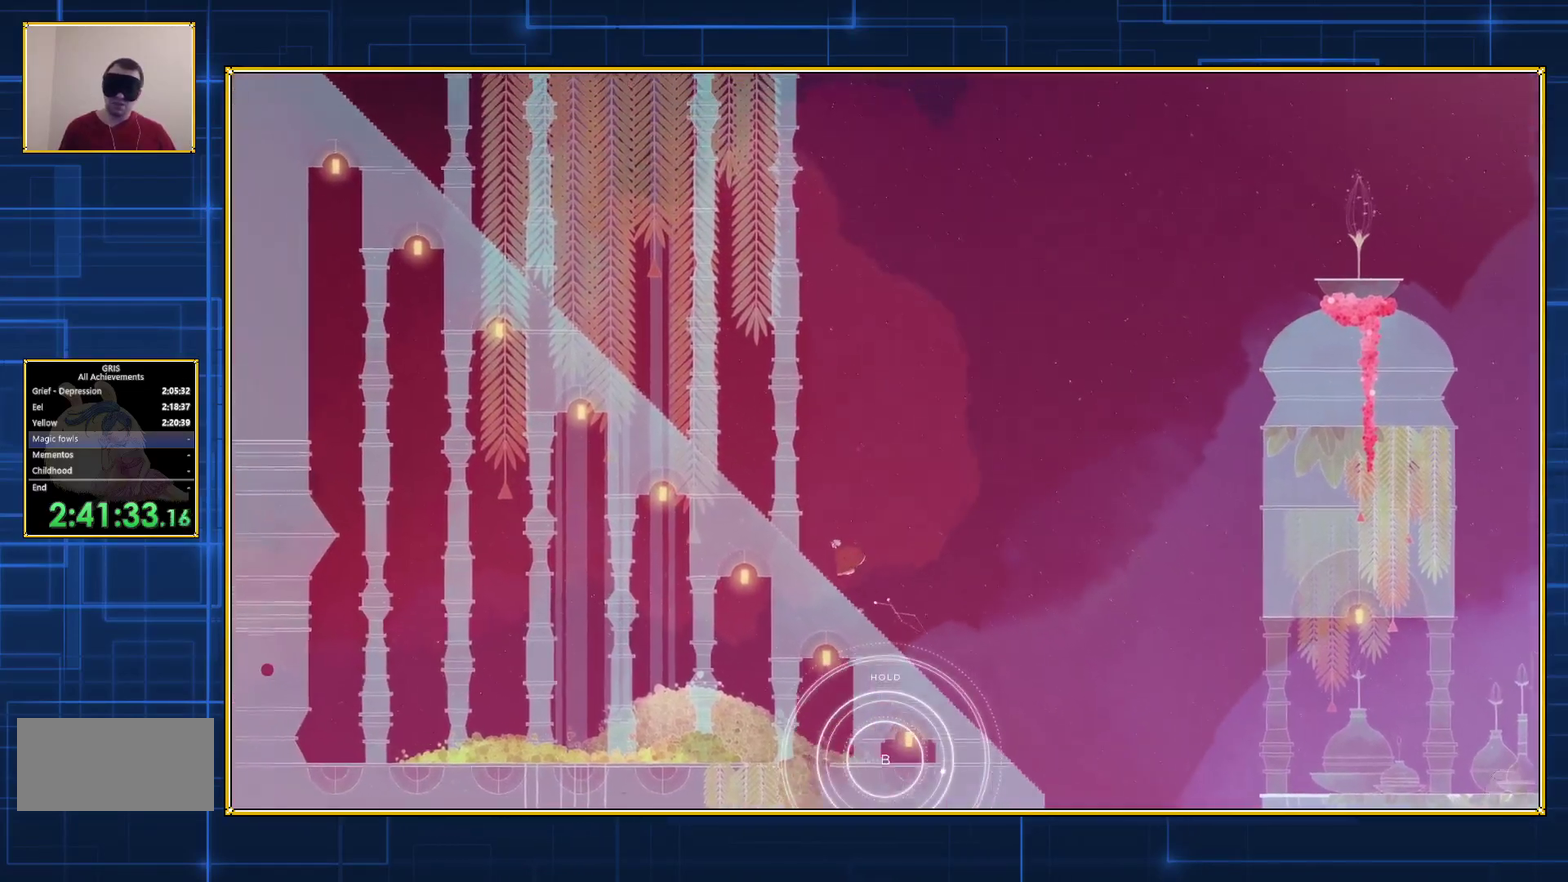
{"buttons": ["DPAD_UP", "DPAD_LEFT"], "events": []}
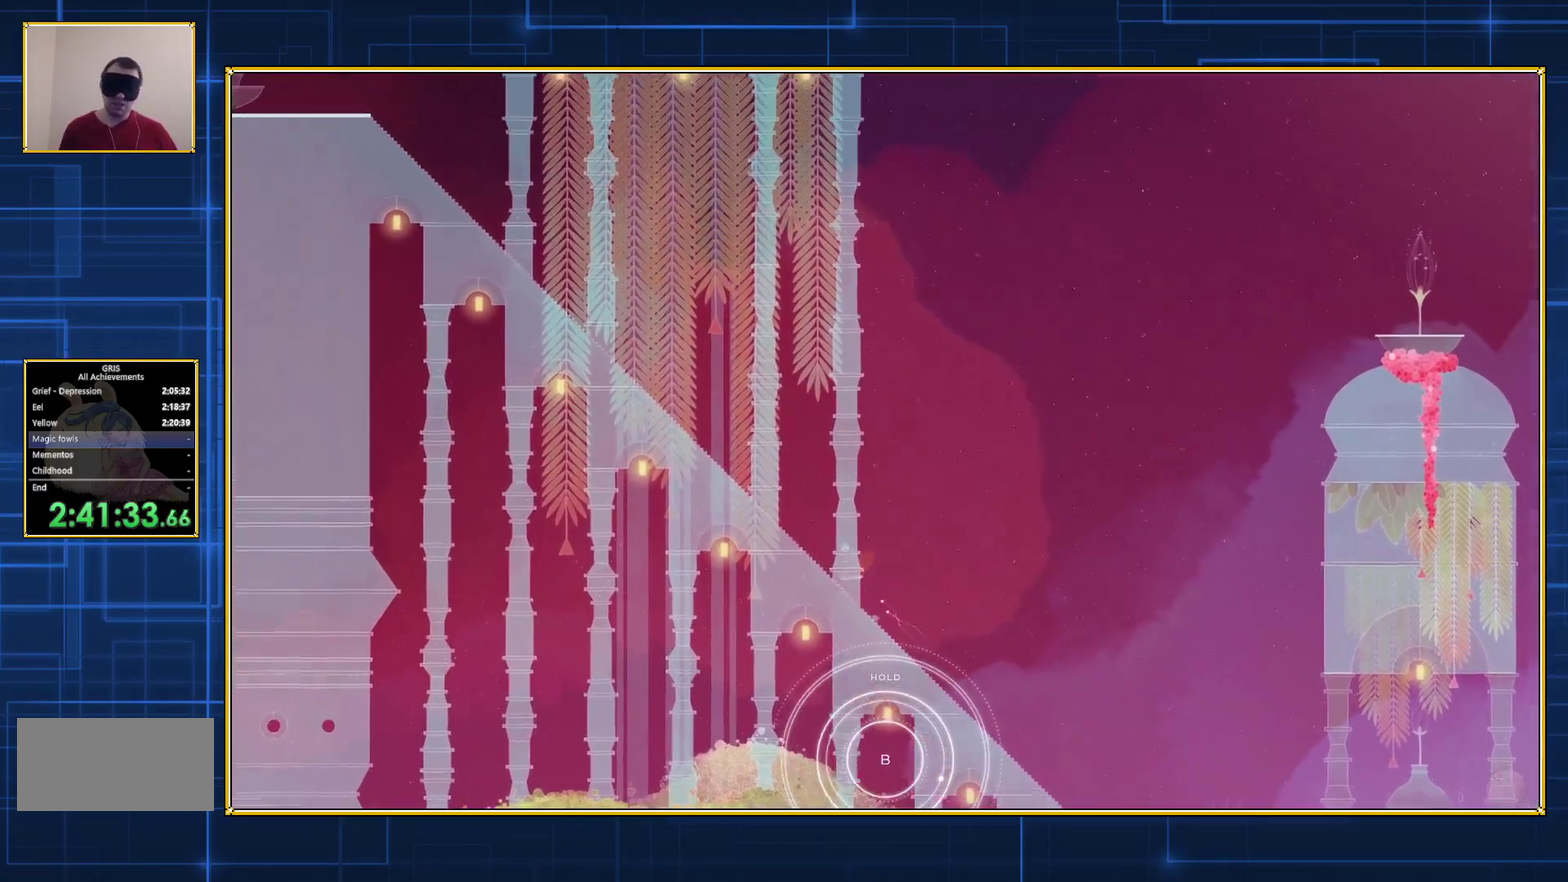
{"buttons": ["DPAD_UP", "DPAD_LEFT"], "events": []}
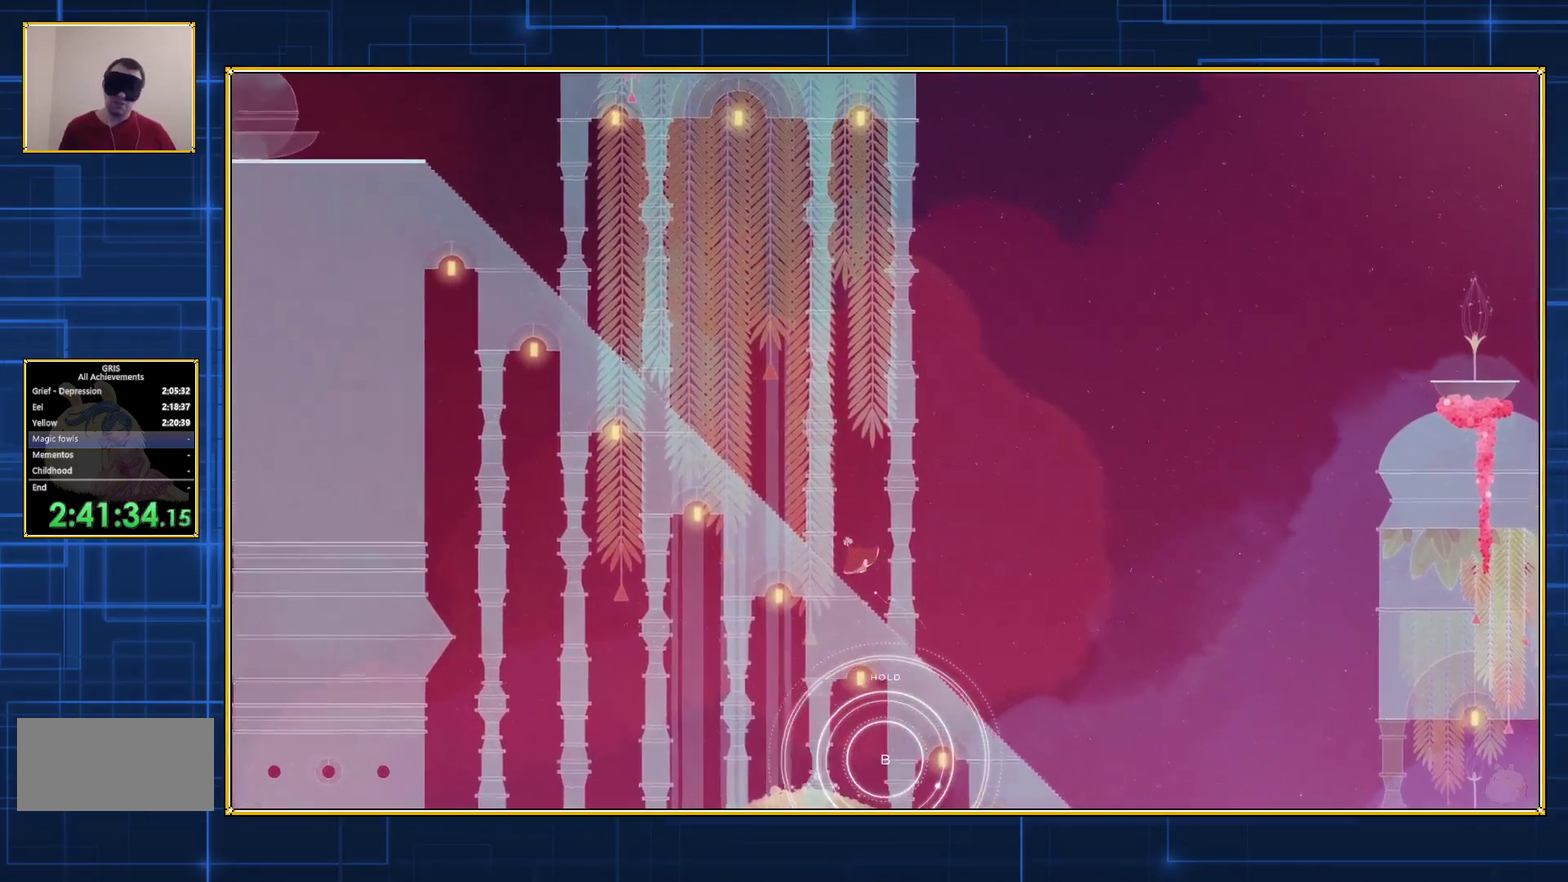
{"buttons": ["DPAD_UP", "DPAD_LEFT"], "events": []}
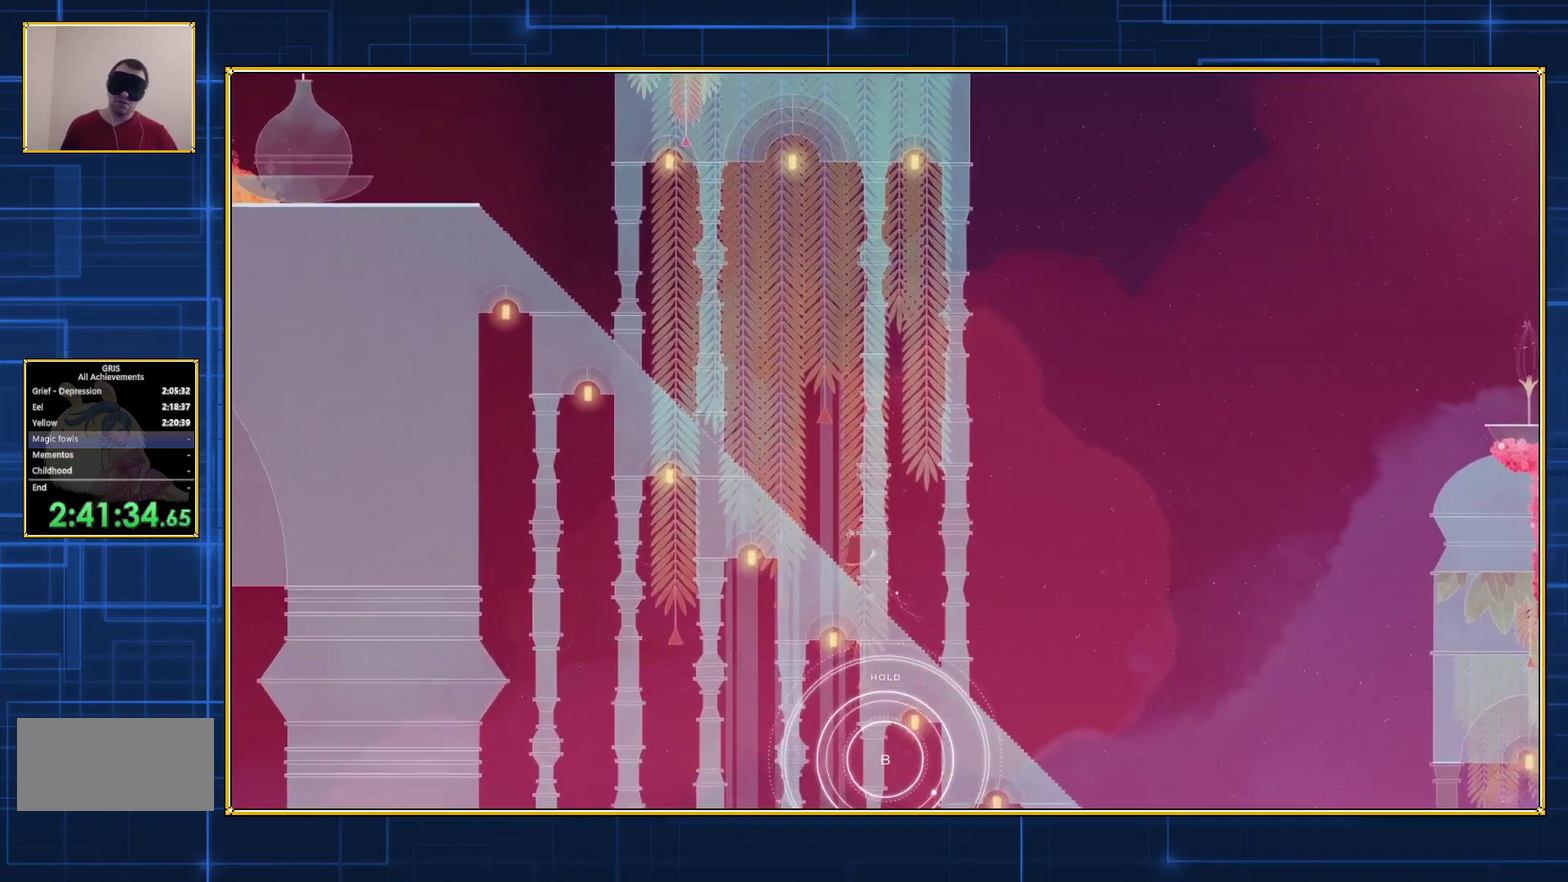
{"buttons": ["DPAD_UP", "DPAD_LEFT"], "events": []}
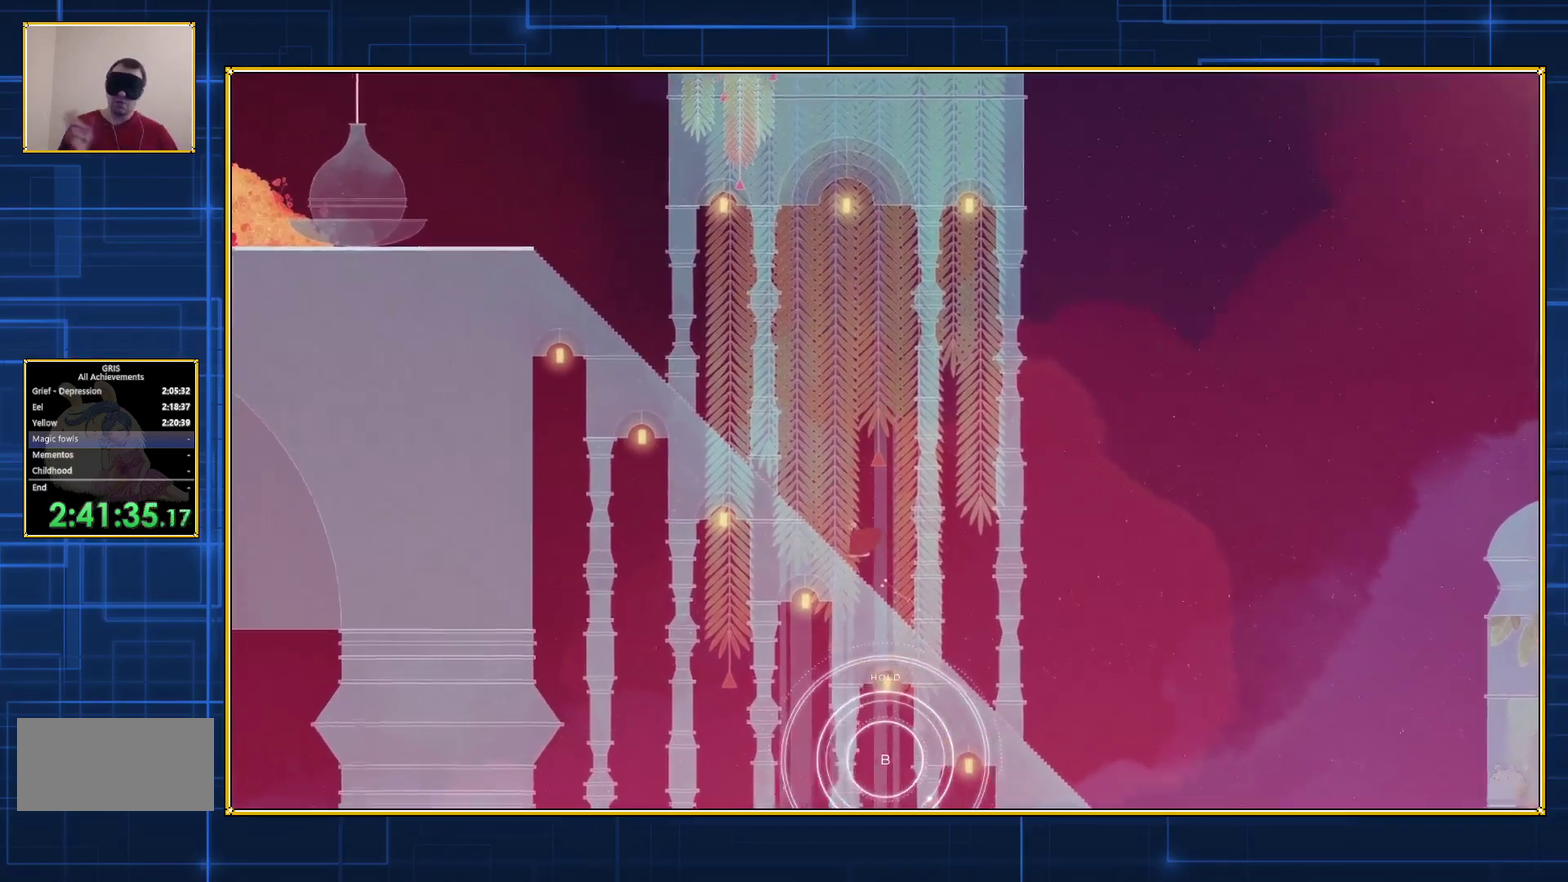
{"buttons": ["DPAD_UP", "DPAD_LEFT"], "events": []}
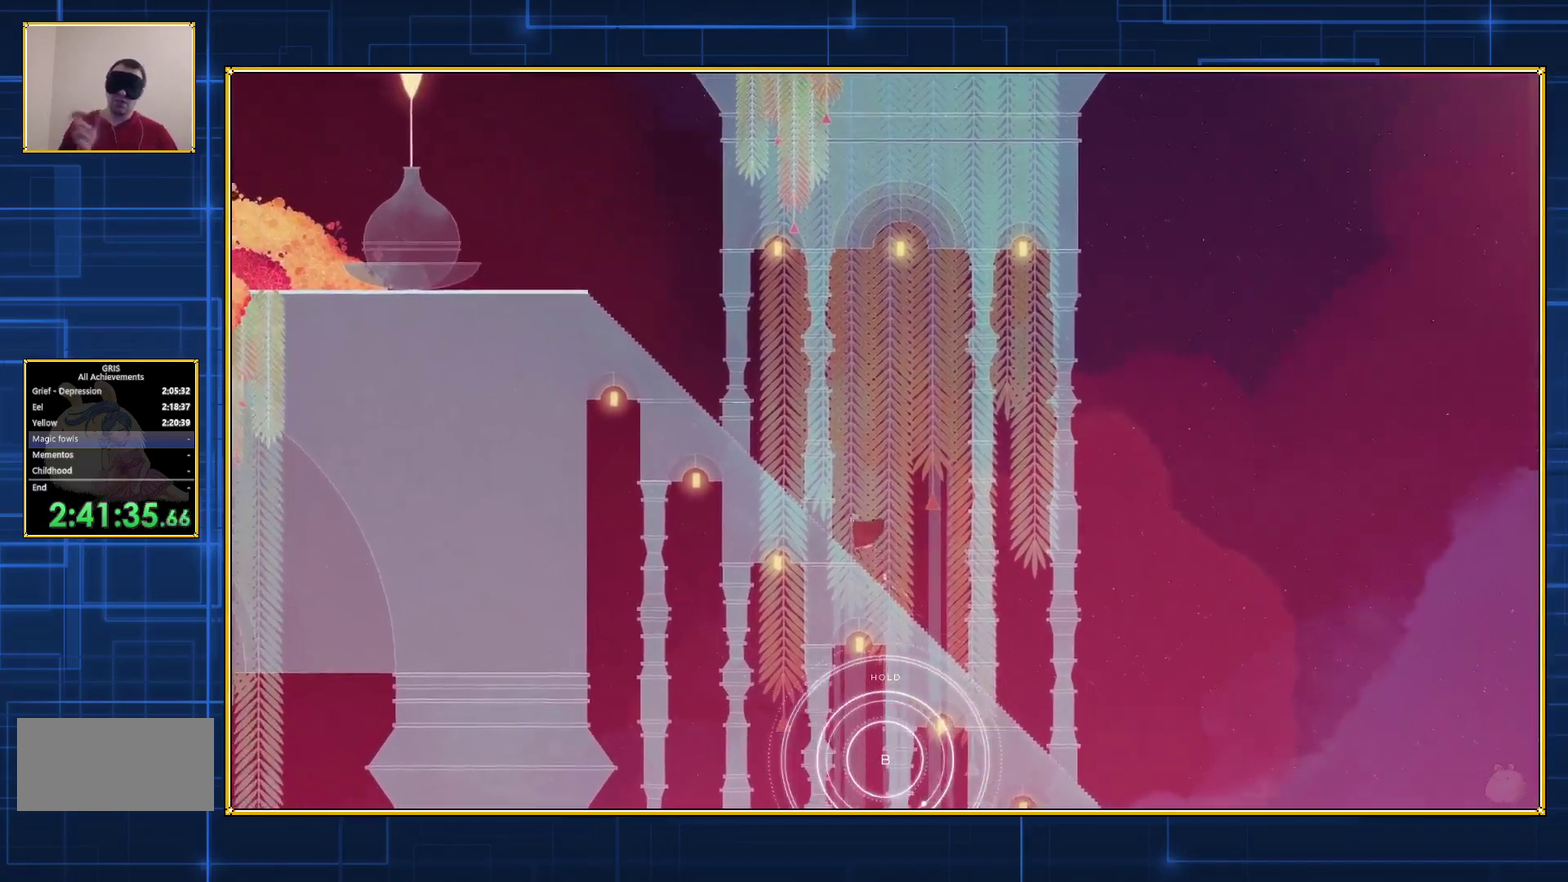
{"buttons": ["DPAD_LEFT"], "events": [[217, "DPAD_UP", "up"]]}
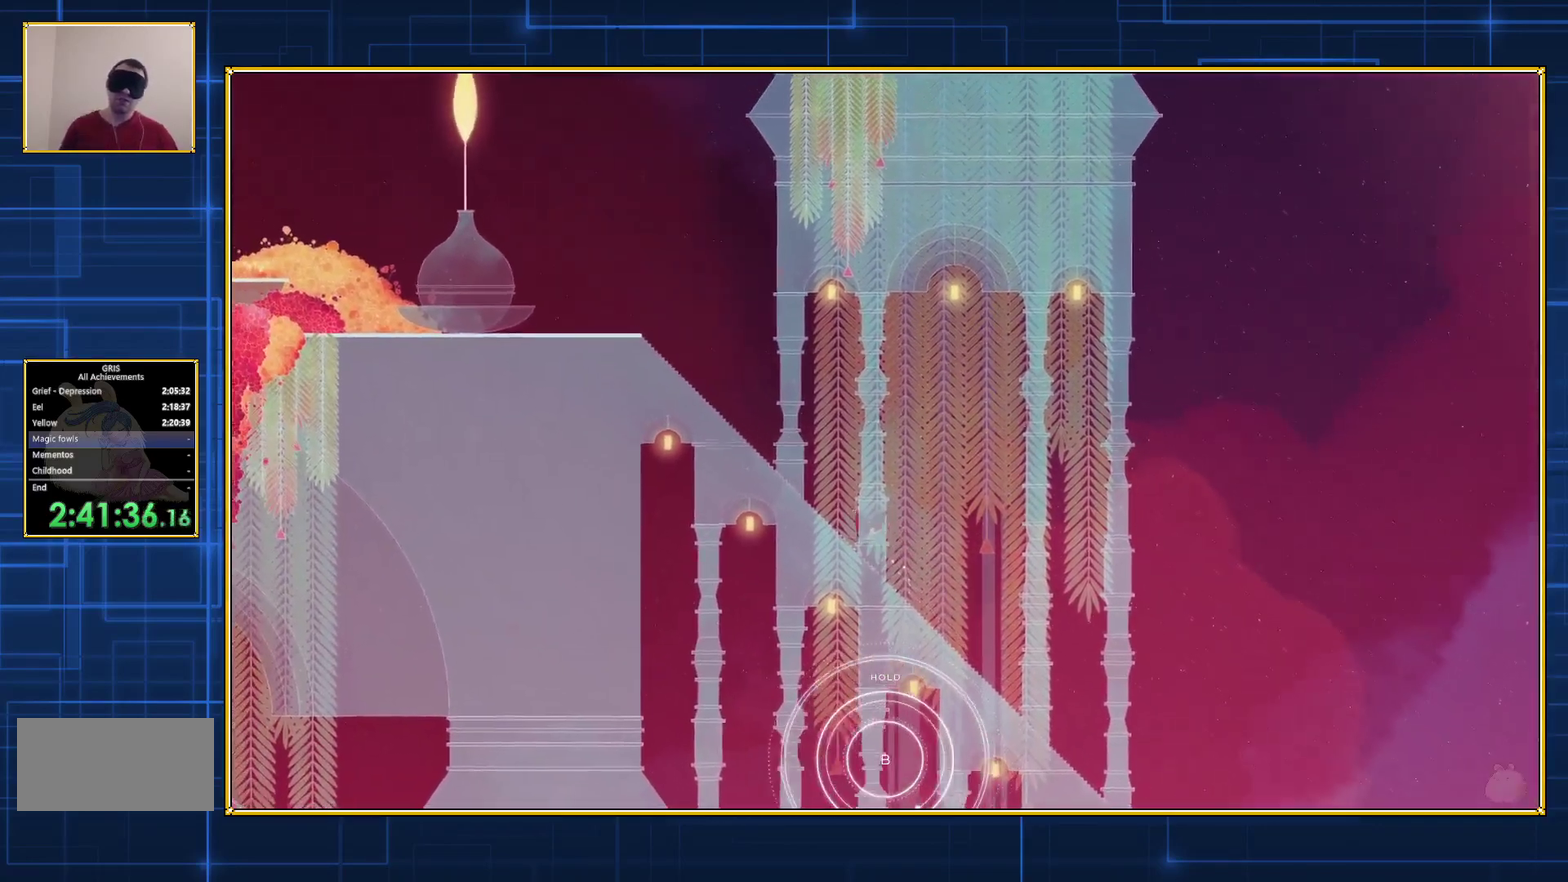
{"buttons": ["DPAD_LEFT"], "events": []}
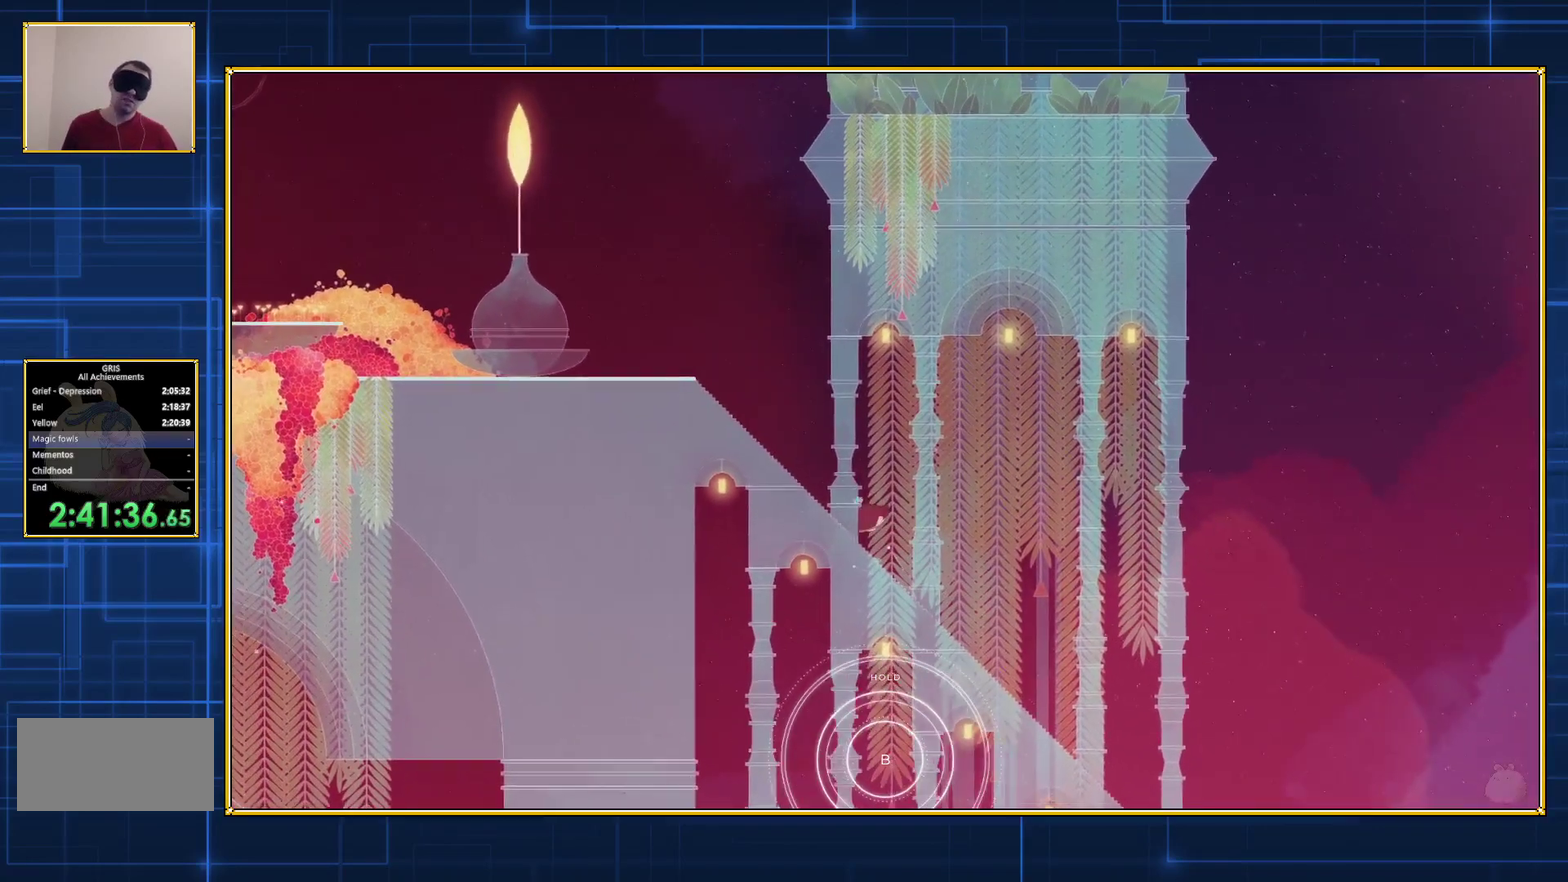
{"buttons": ["DPAD_LEFT"], "events": []}
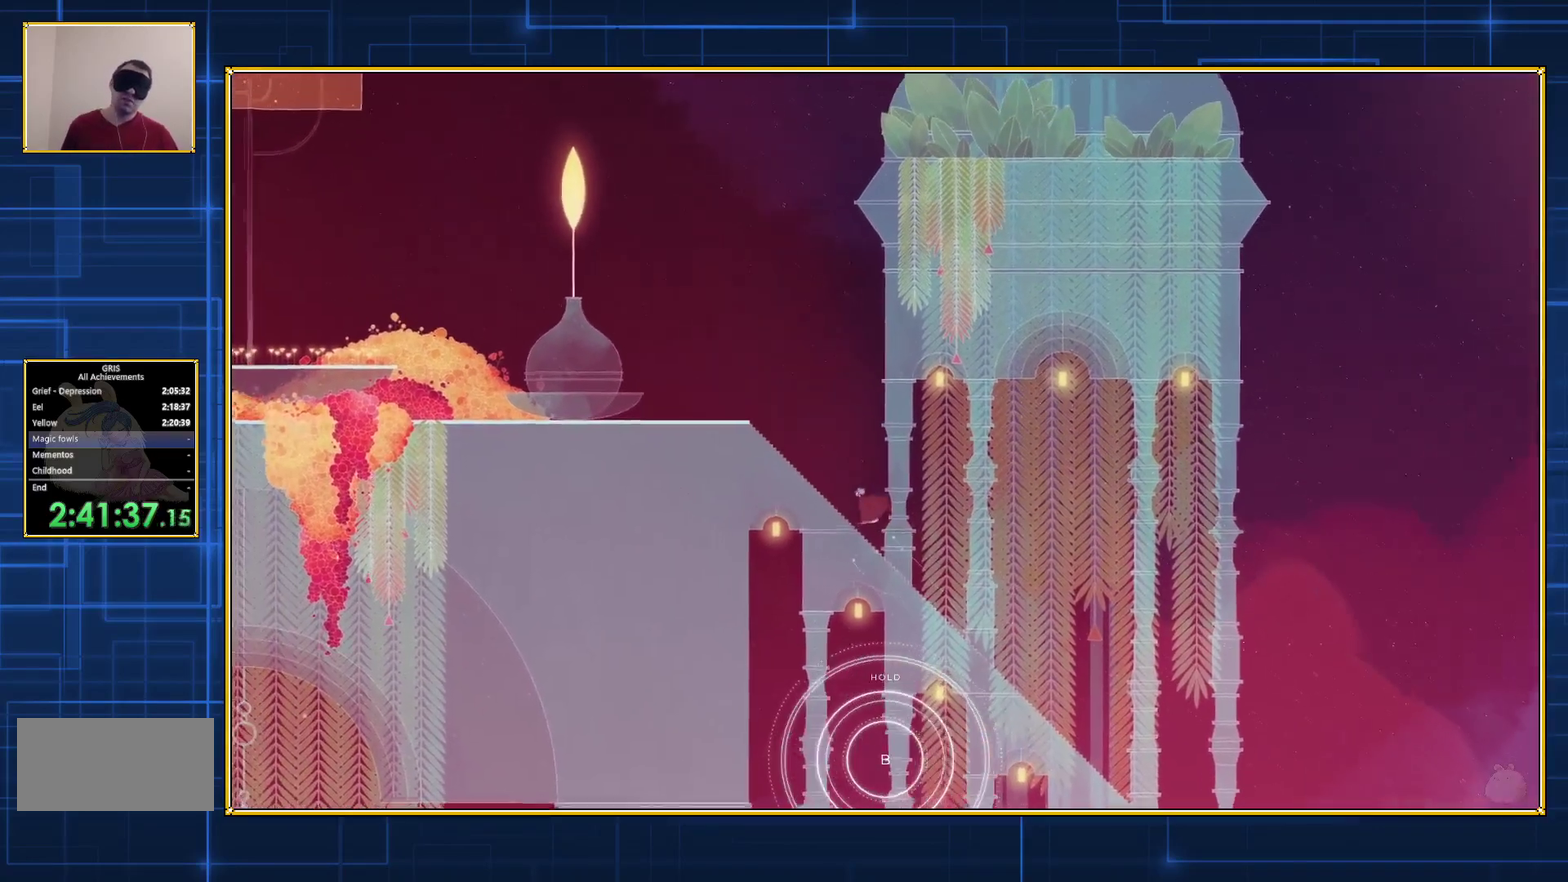
{"buttons": ["DPAD_LEFT"], "events": []}
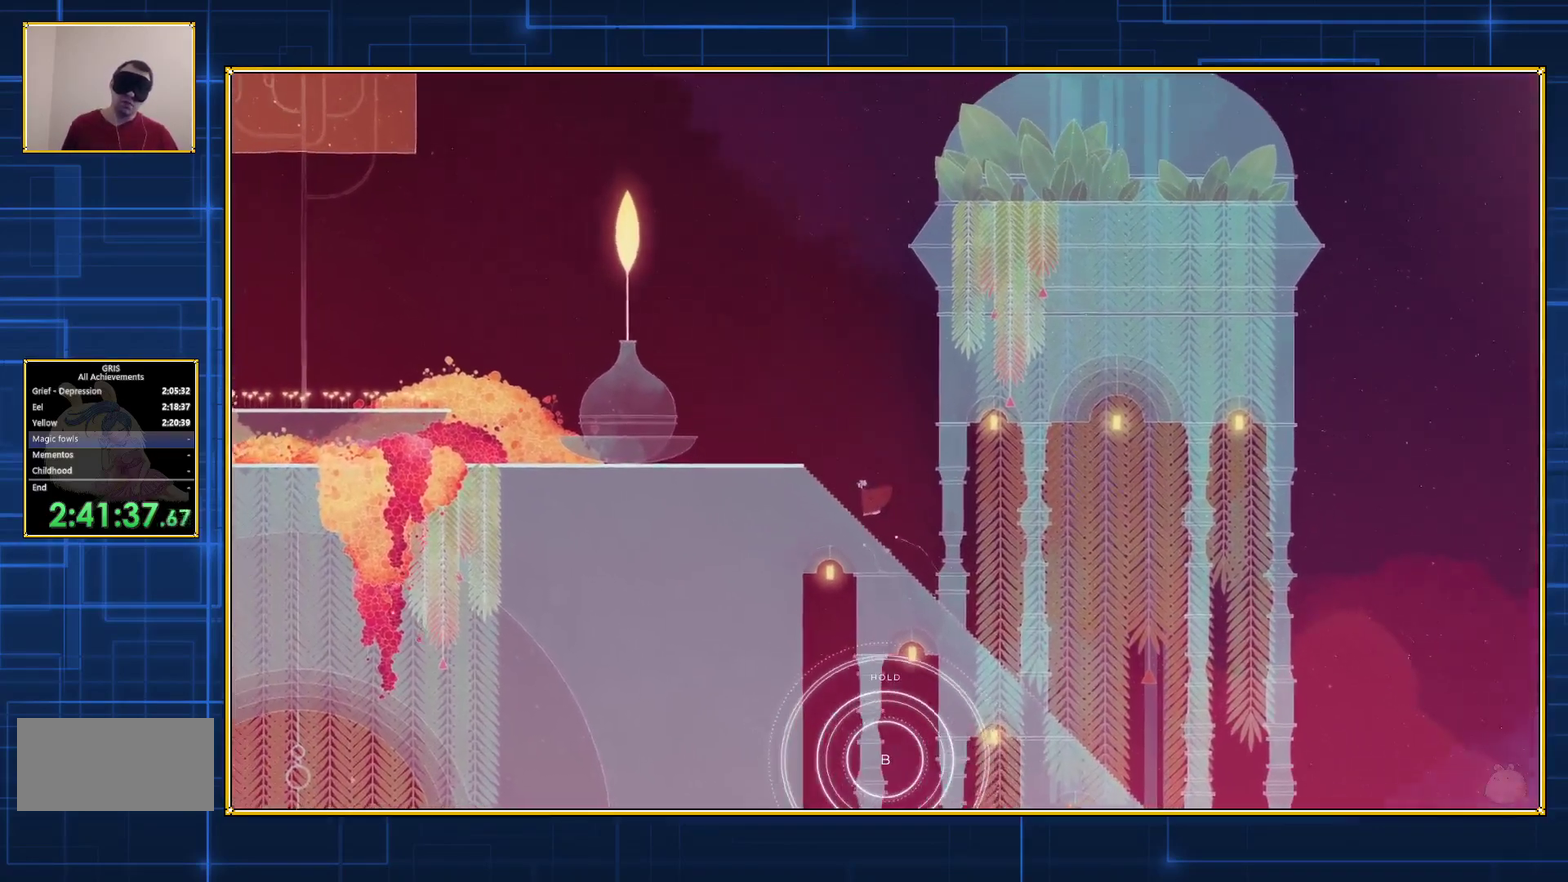
{"buttons": ["DPAD_LEFT"], "events": [[333, "DPAD_UP", "down"], [433, "DPAD_UP", "up"]]}
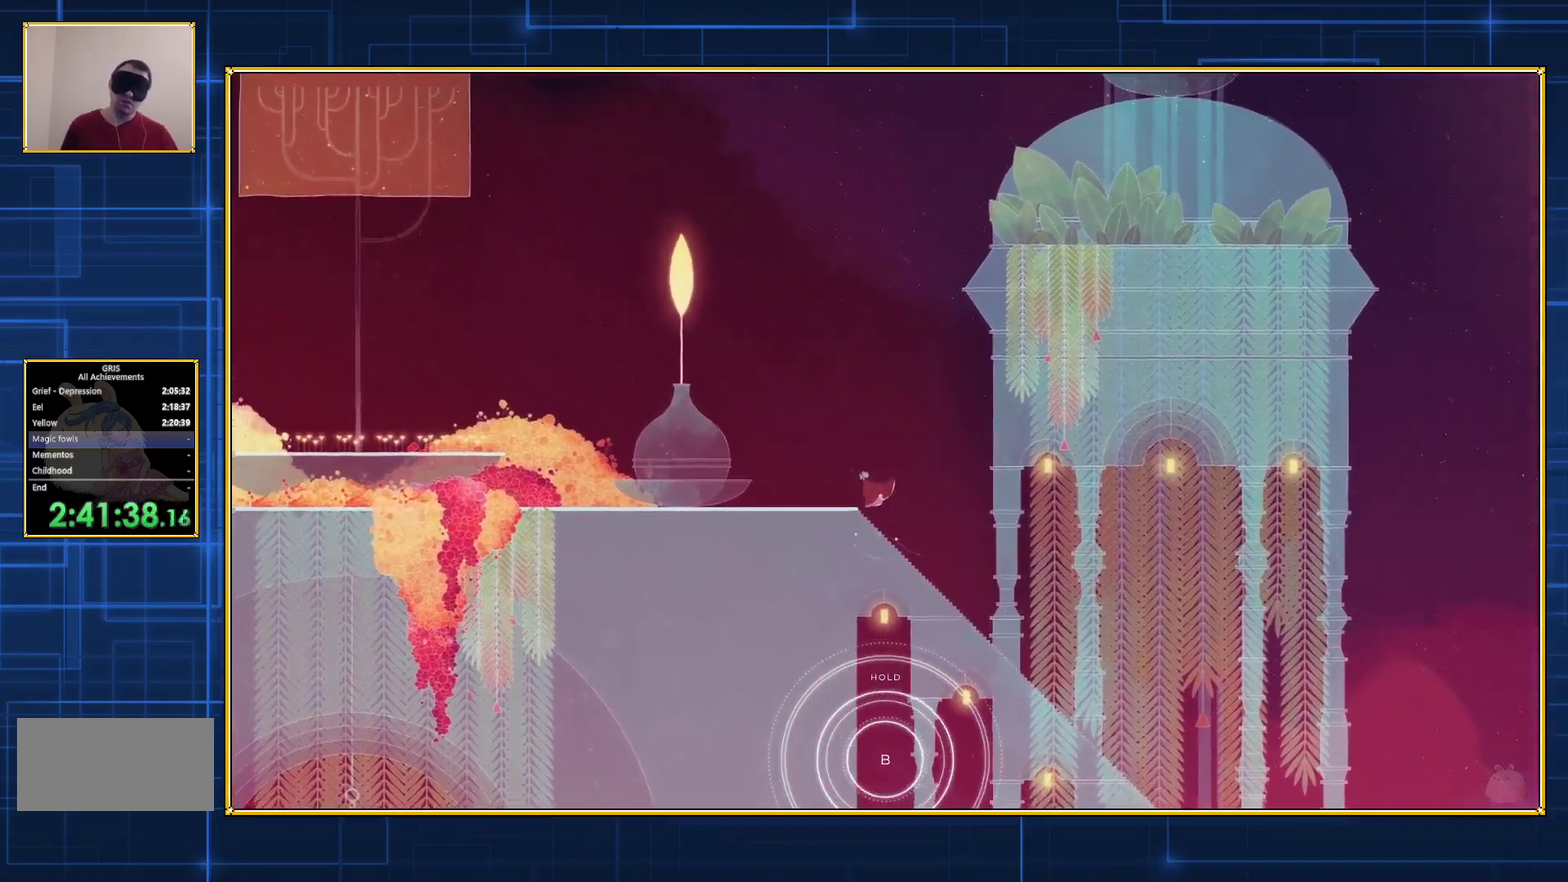
{"buttons": ["DPAD_LEFT"], "events": []}
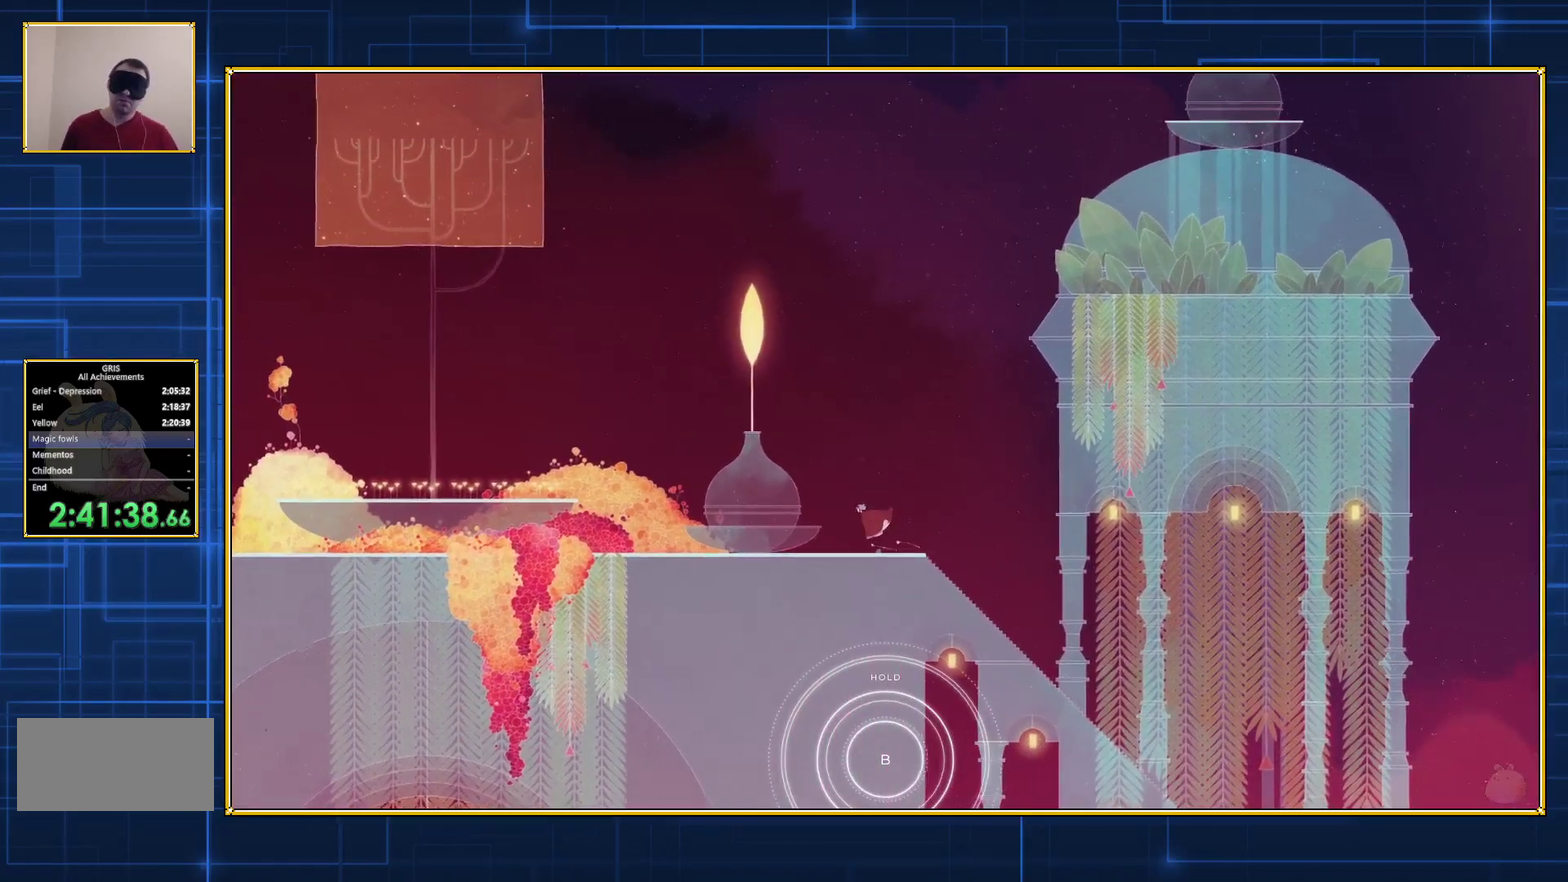
{"buttons": ["DPAD_LEFT"], "events": []}
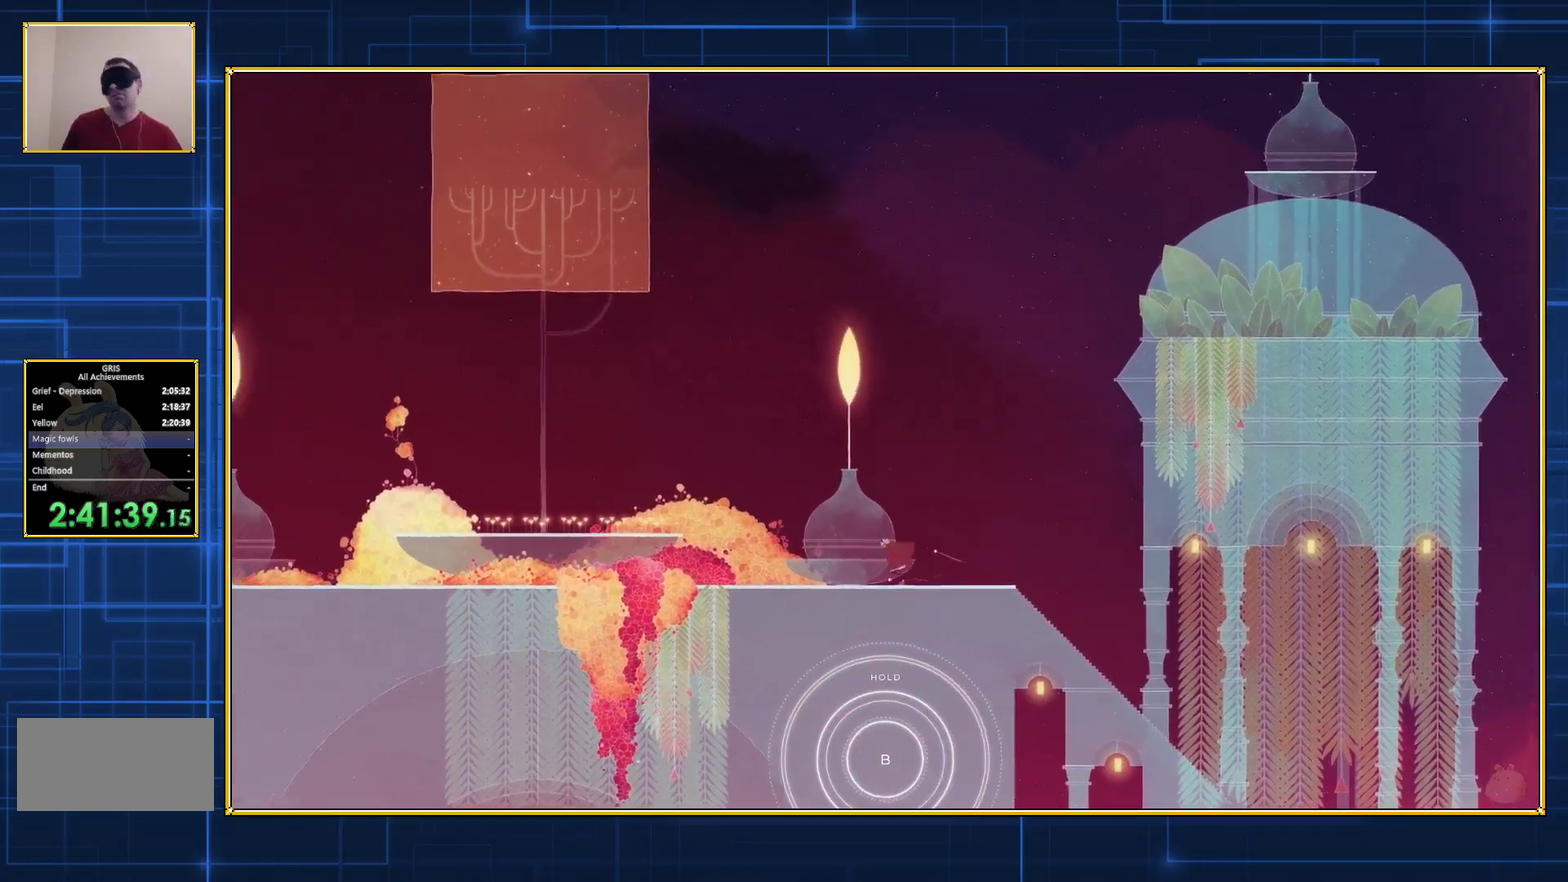
{"buttons": ["DPAD_LEFT"], "events": []}
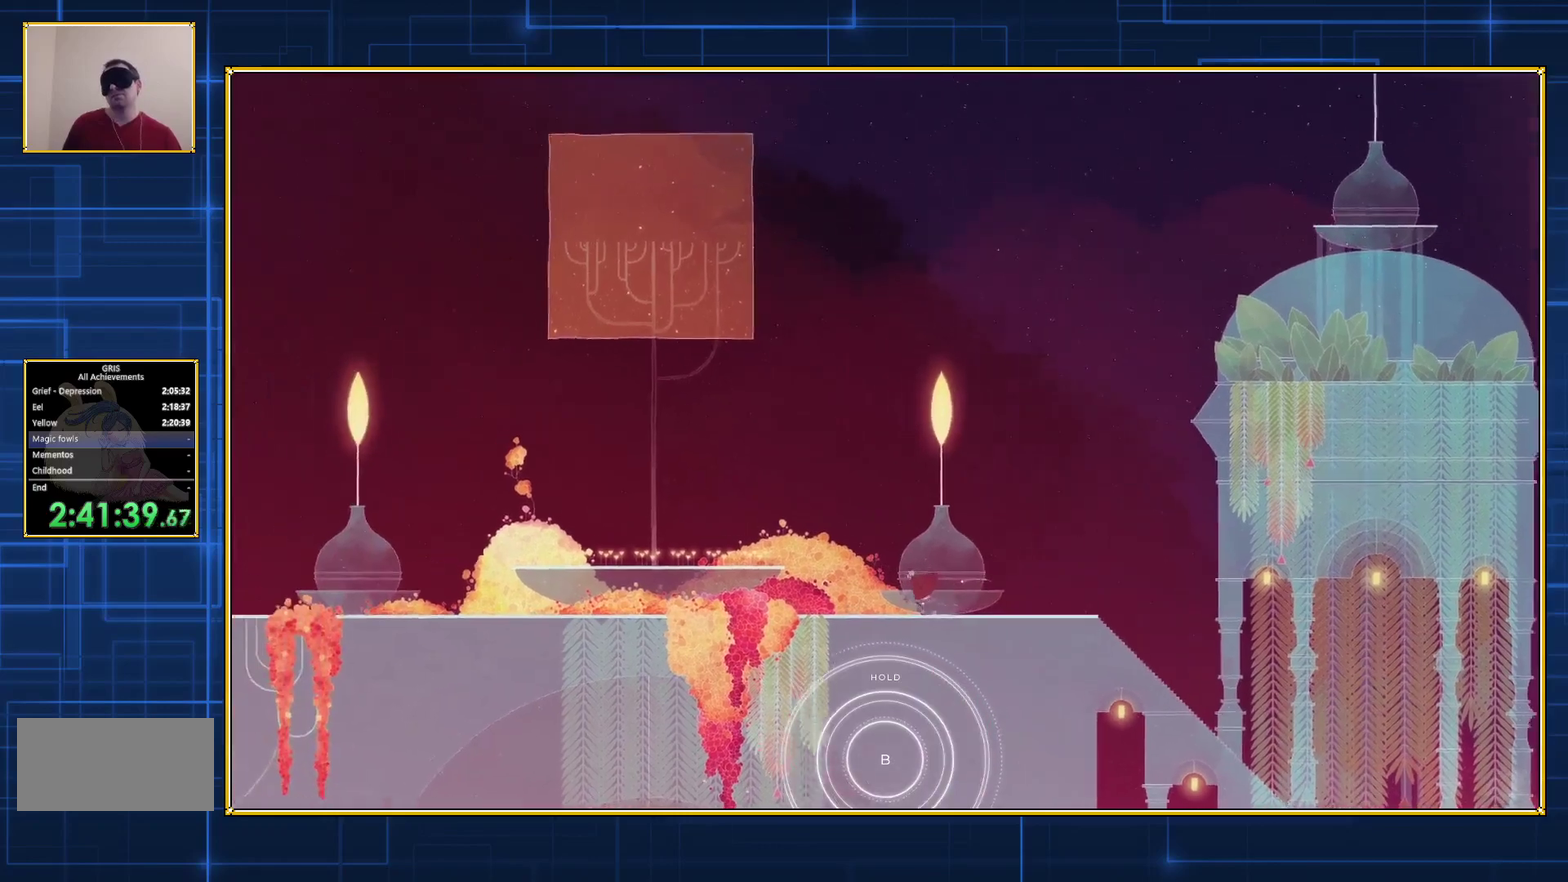
{"buttons": ["DPAD_LEFT"], "events": []}
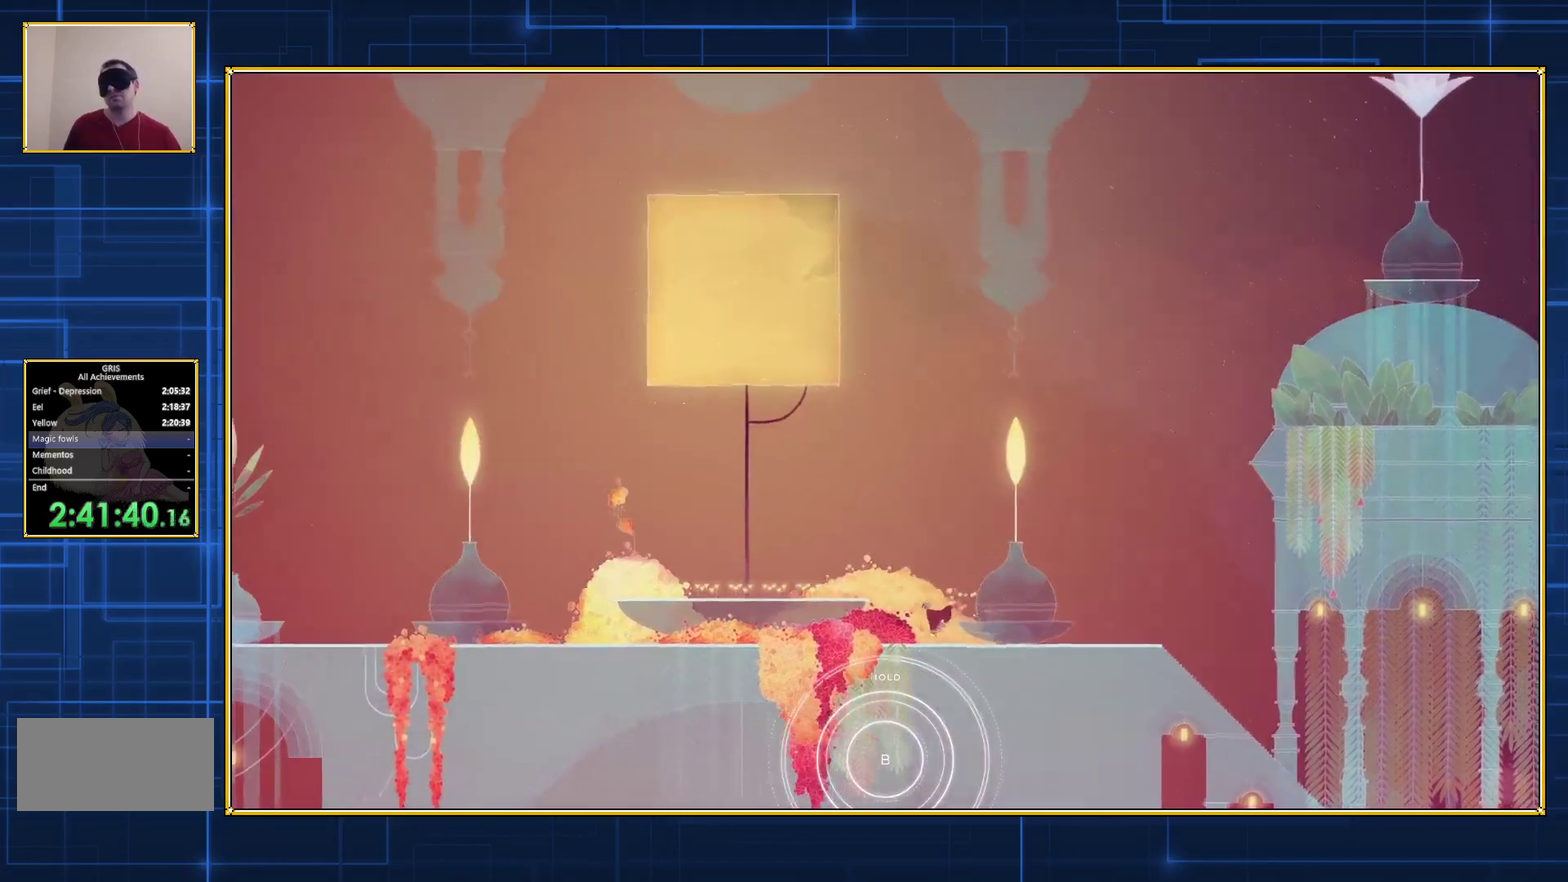
{"buttons": ["DPAD_LEFT"], "events": []}
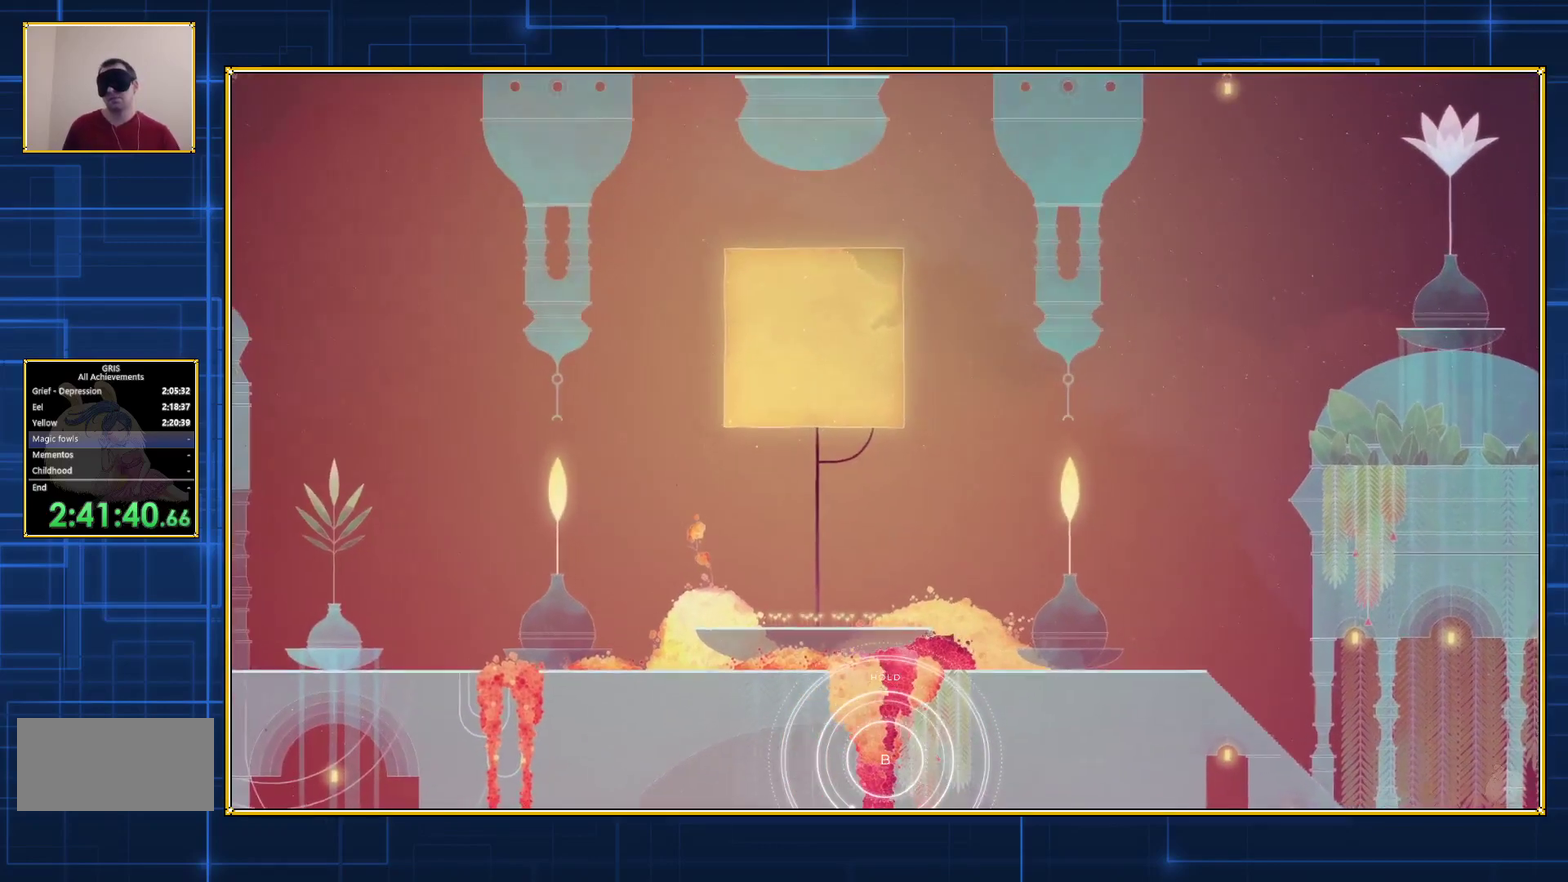
{"buttons": ["DPAD_LEFT"], "events": []}
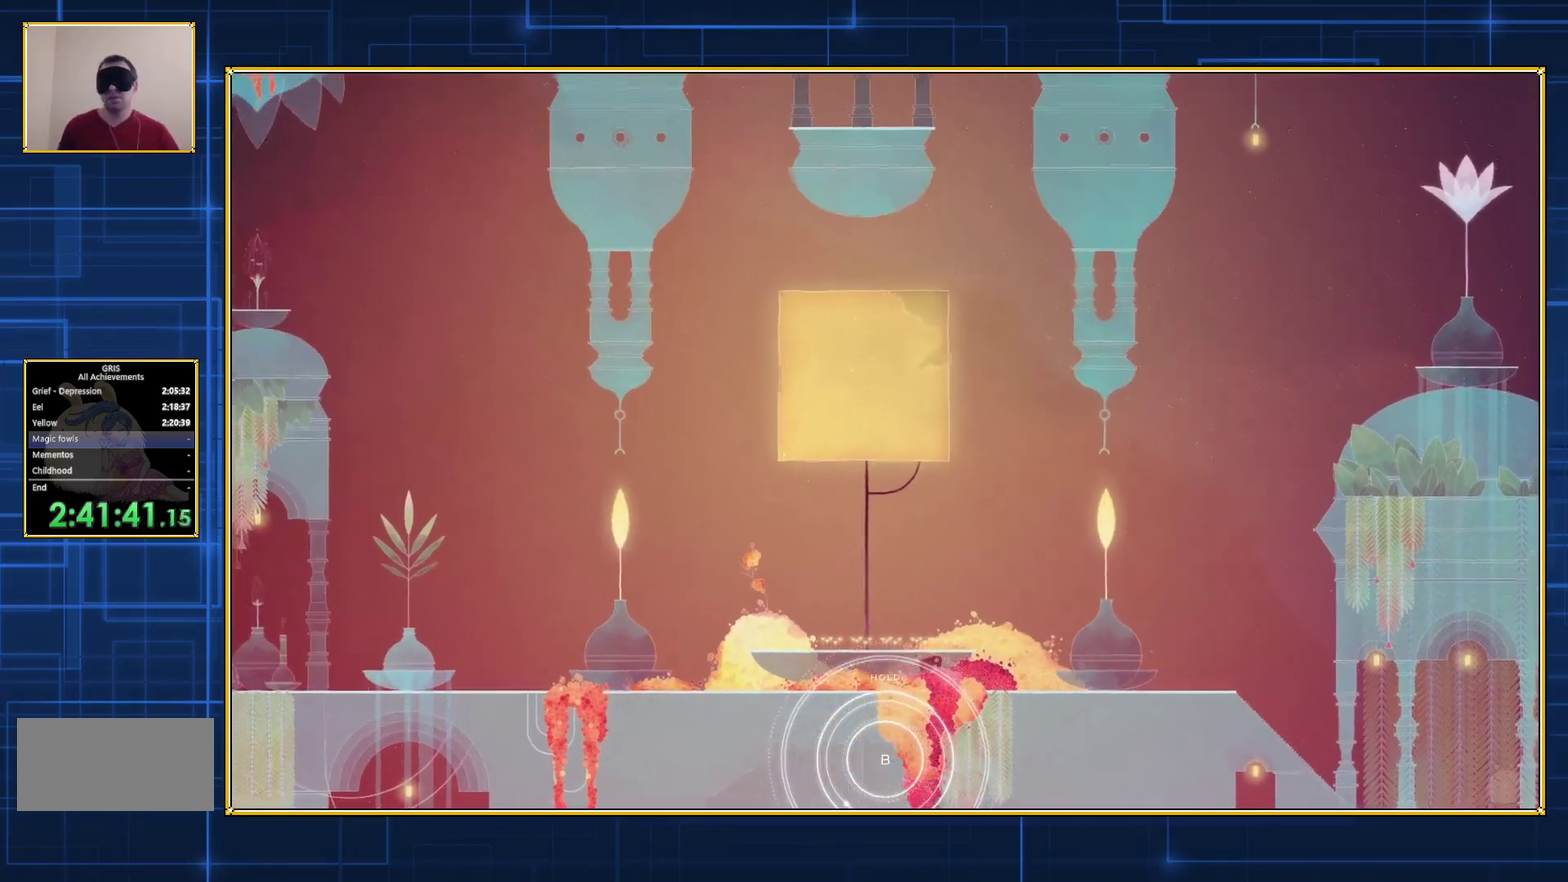
{"buttons": ["DPAD_LEFT"], "events": []}
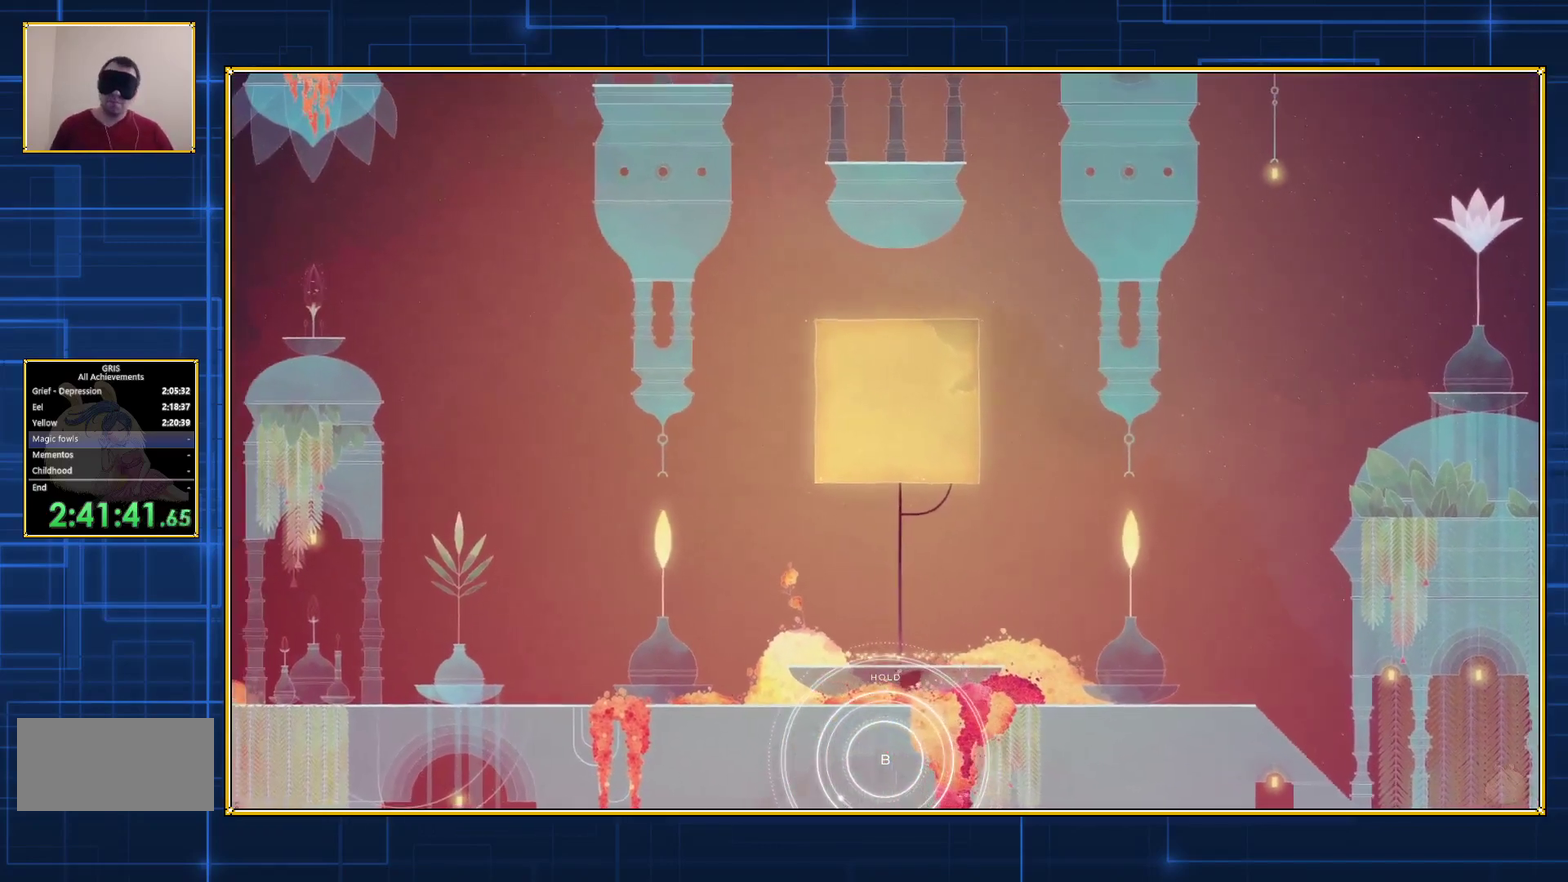
{"buttons": ["DPAD_LEFT"], "events": []}
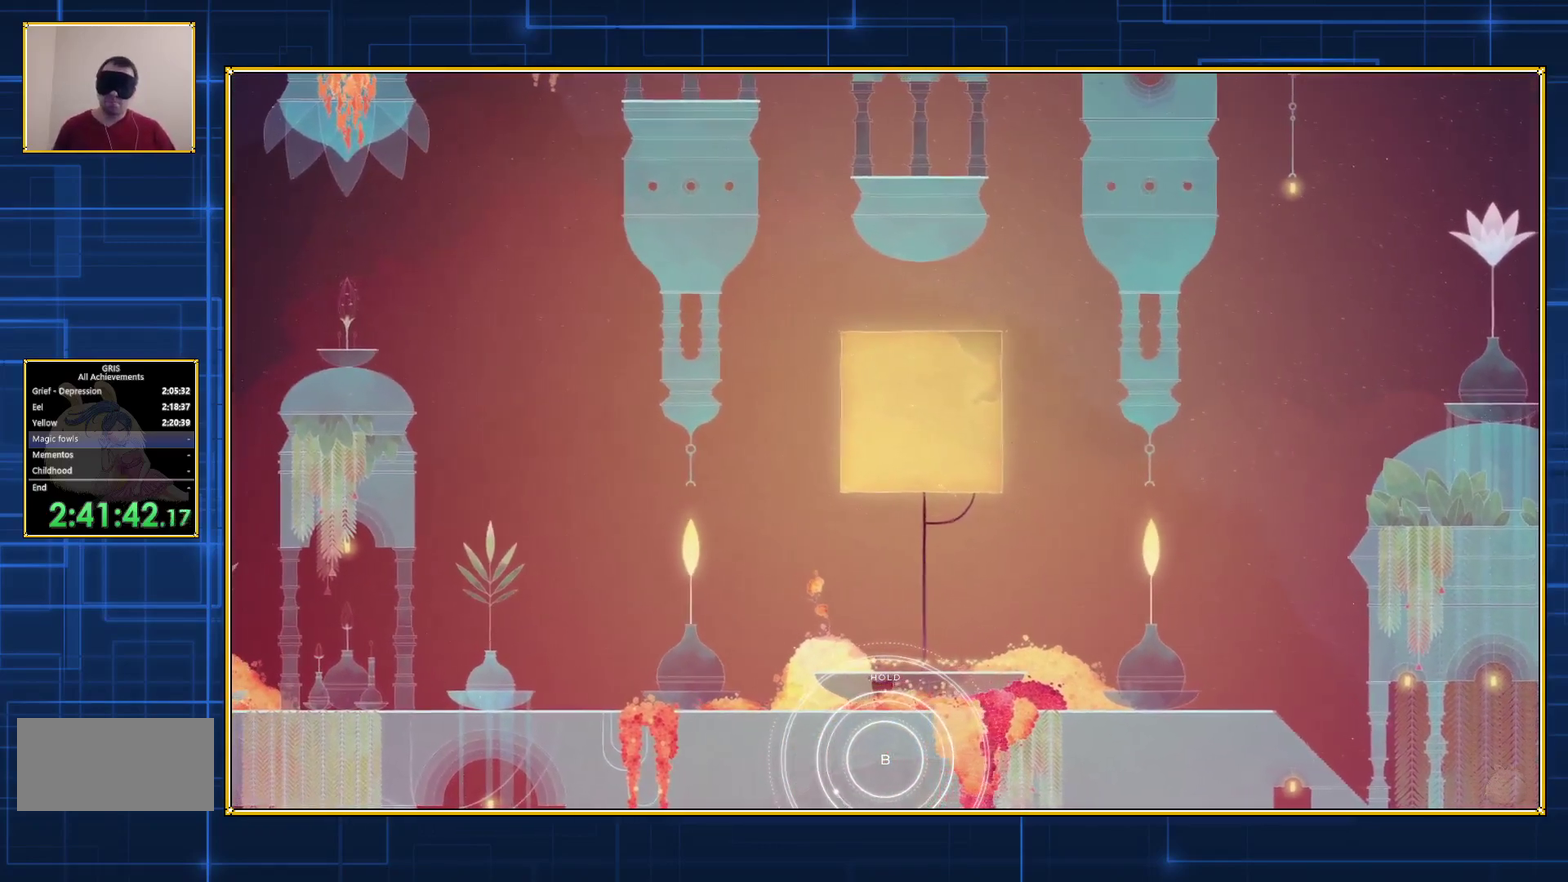
{"buttons": ["DPAD_LEFT"], "events": []}
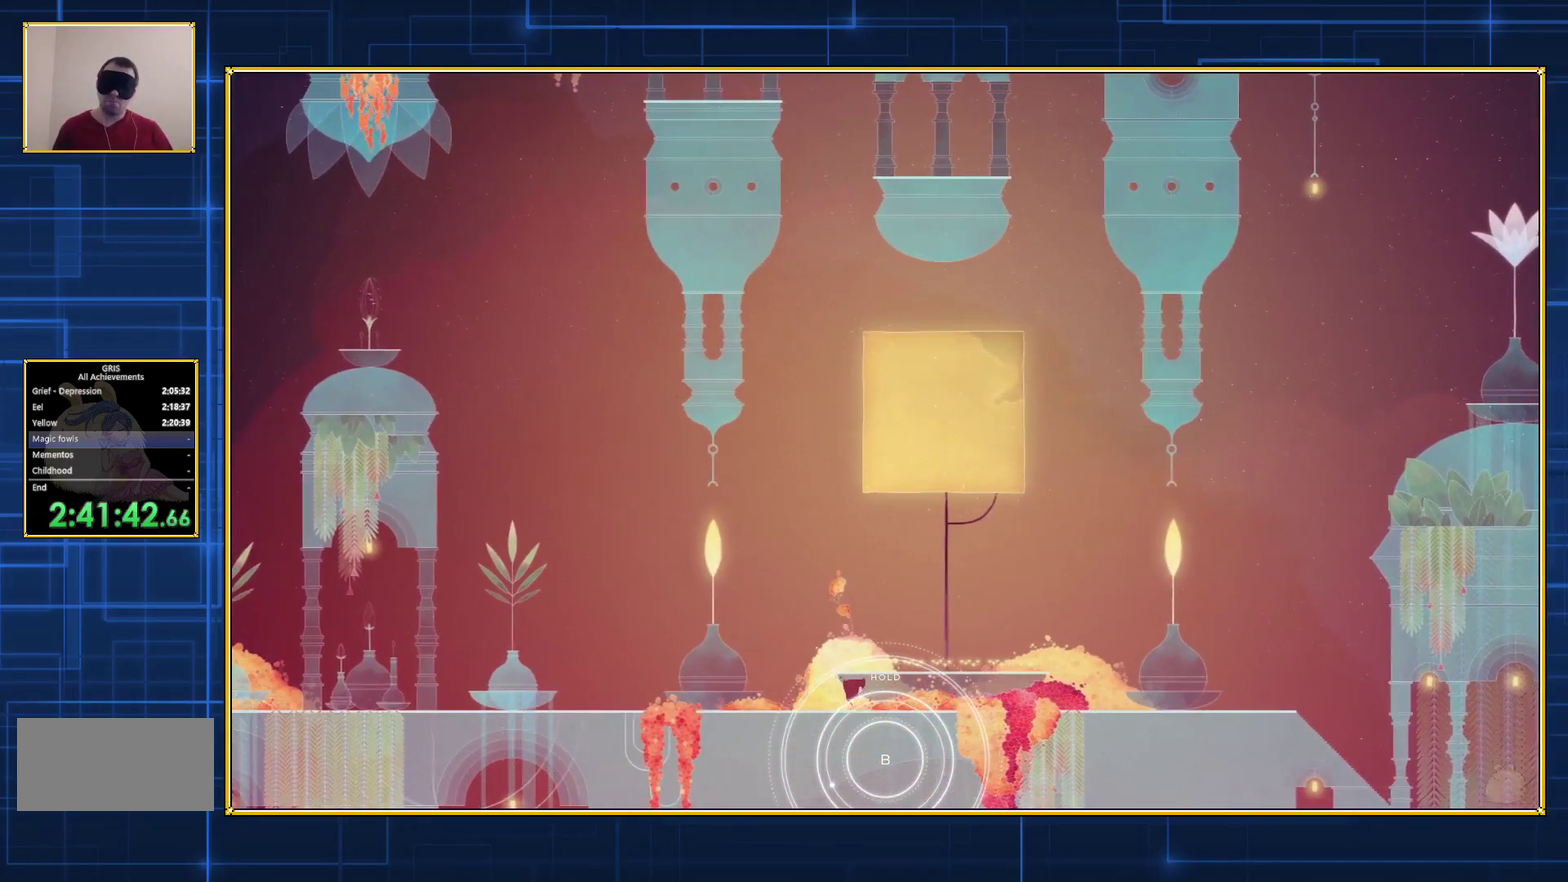
{"buttons": ["DPAD_LEFT"], "events": []}
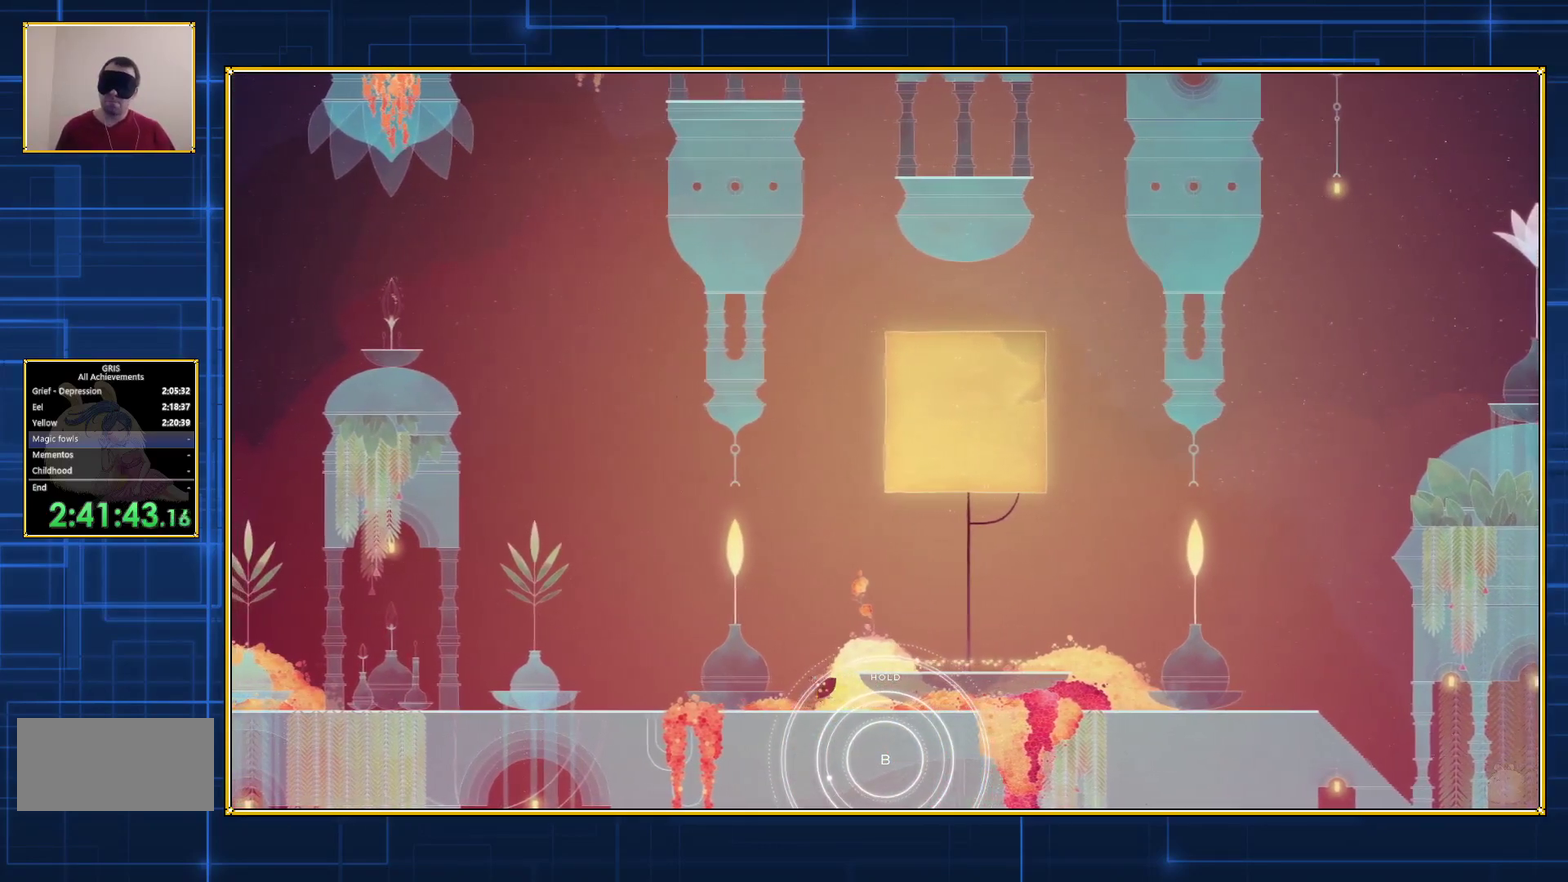
{"buttons": ["DPAD_LEFT"], "events": []}
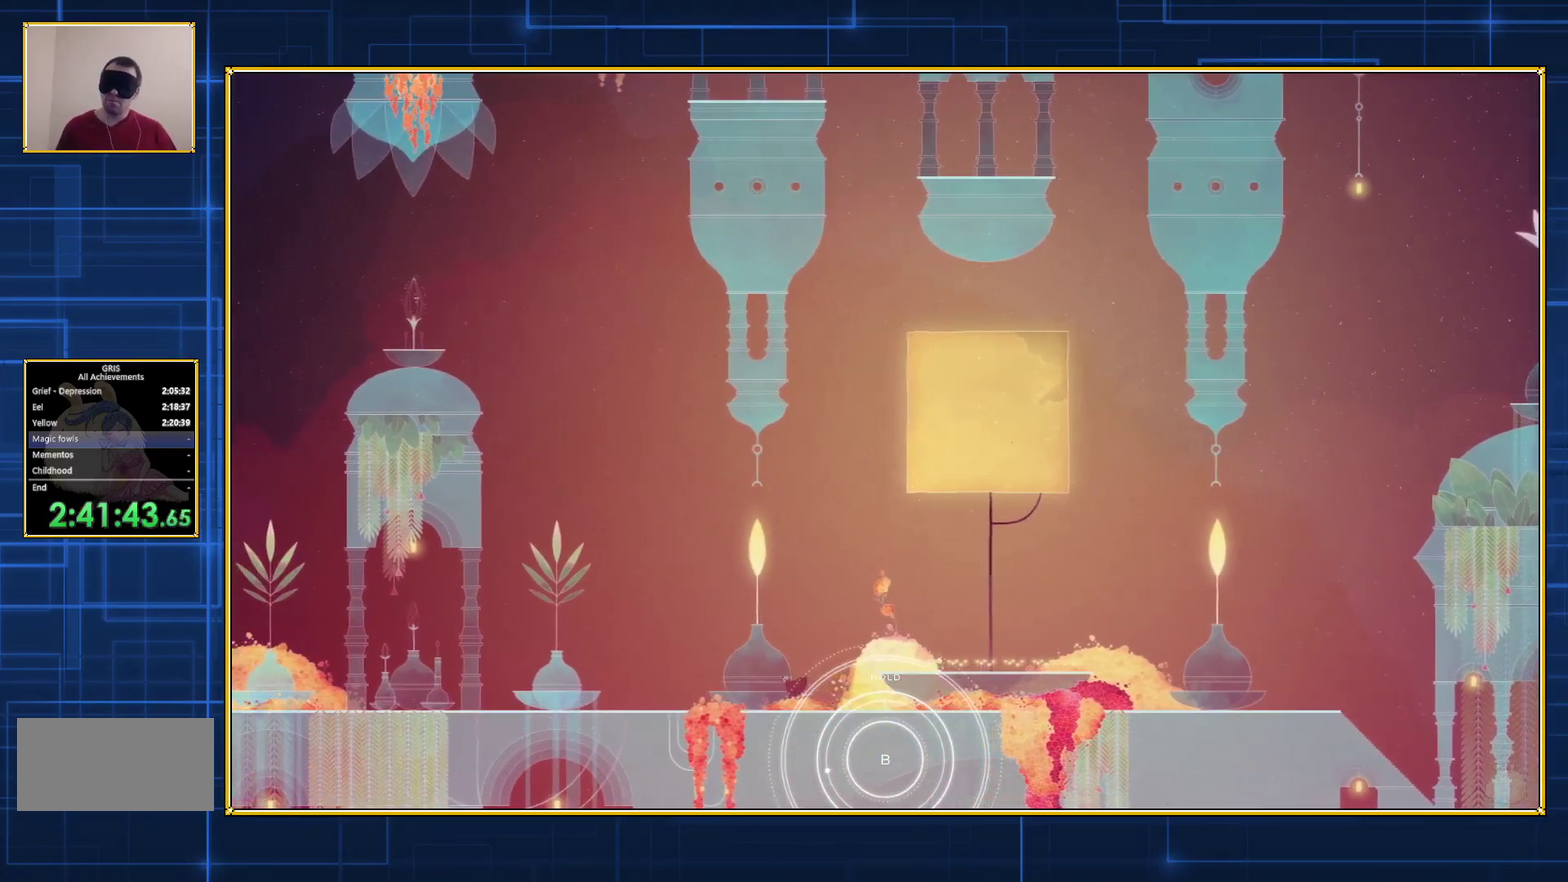
{"buttons": ["DPAD_LEFT"], "events": []}
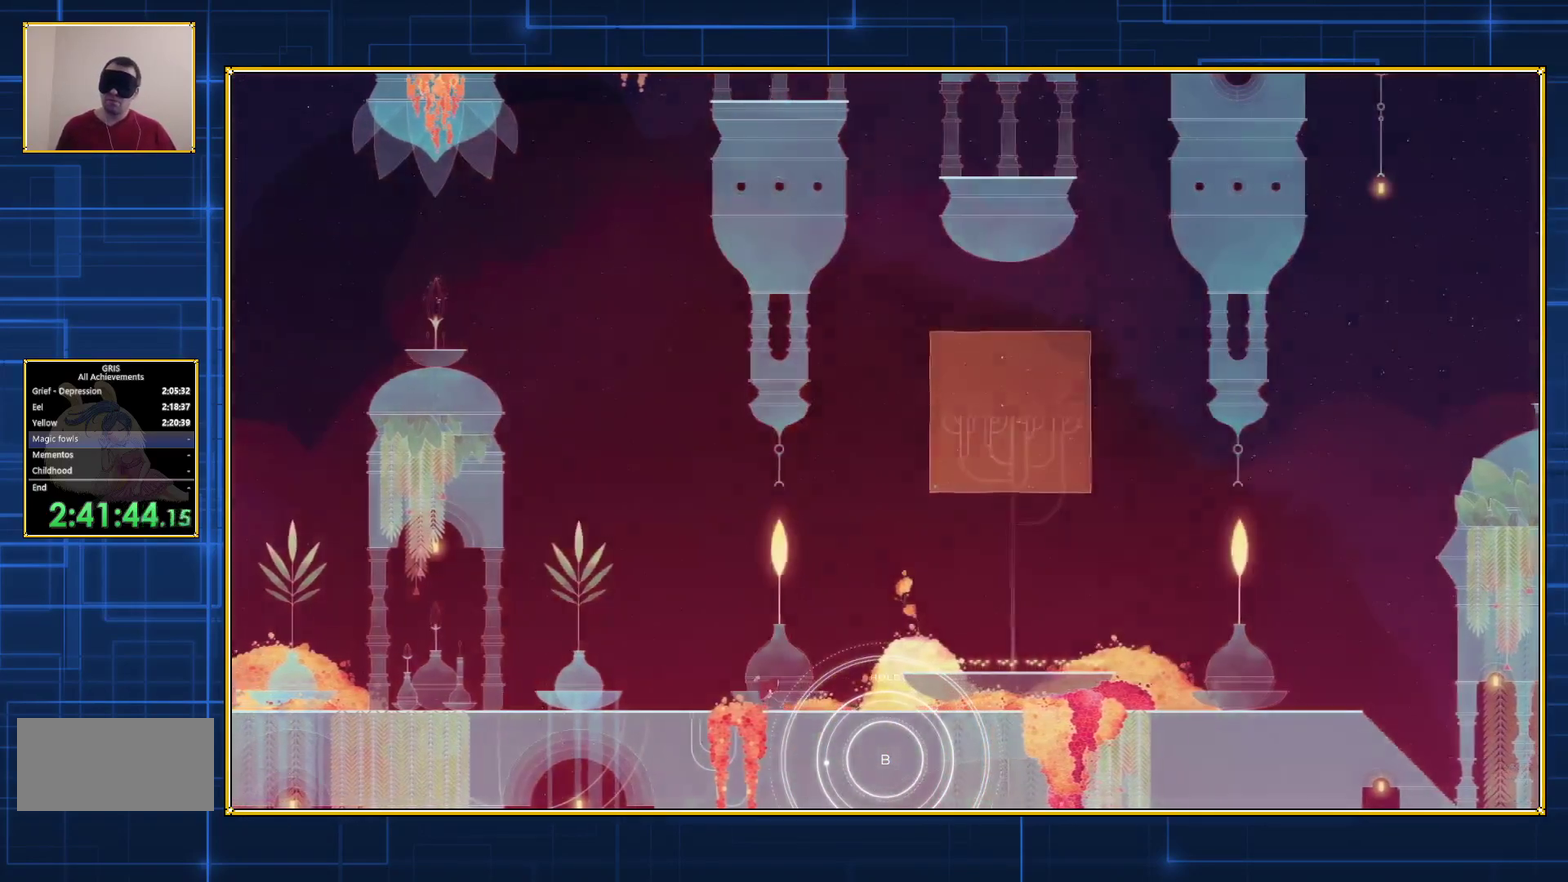
{"buttons": ["DPAD_LEFT"], "events": []}
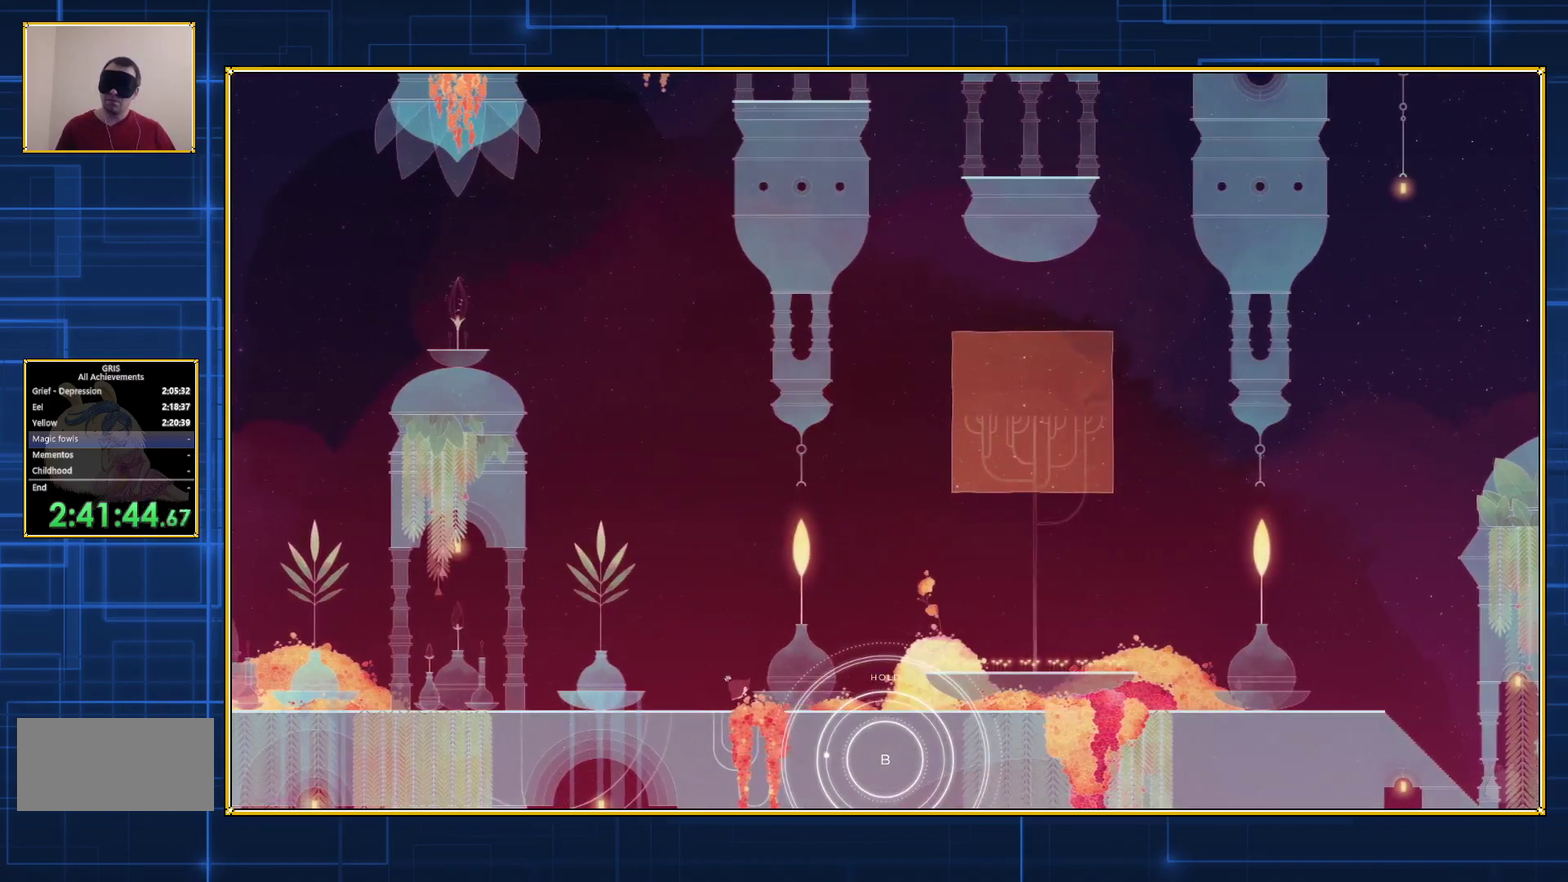
{"buttons": ["DPAD_LEFT"], "events": []}
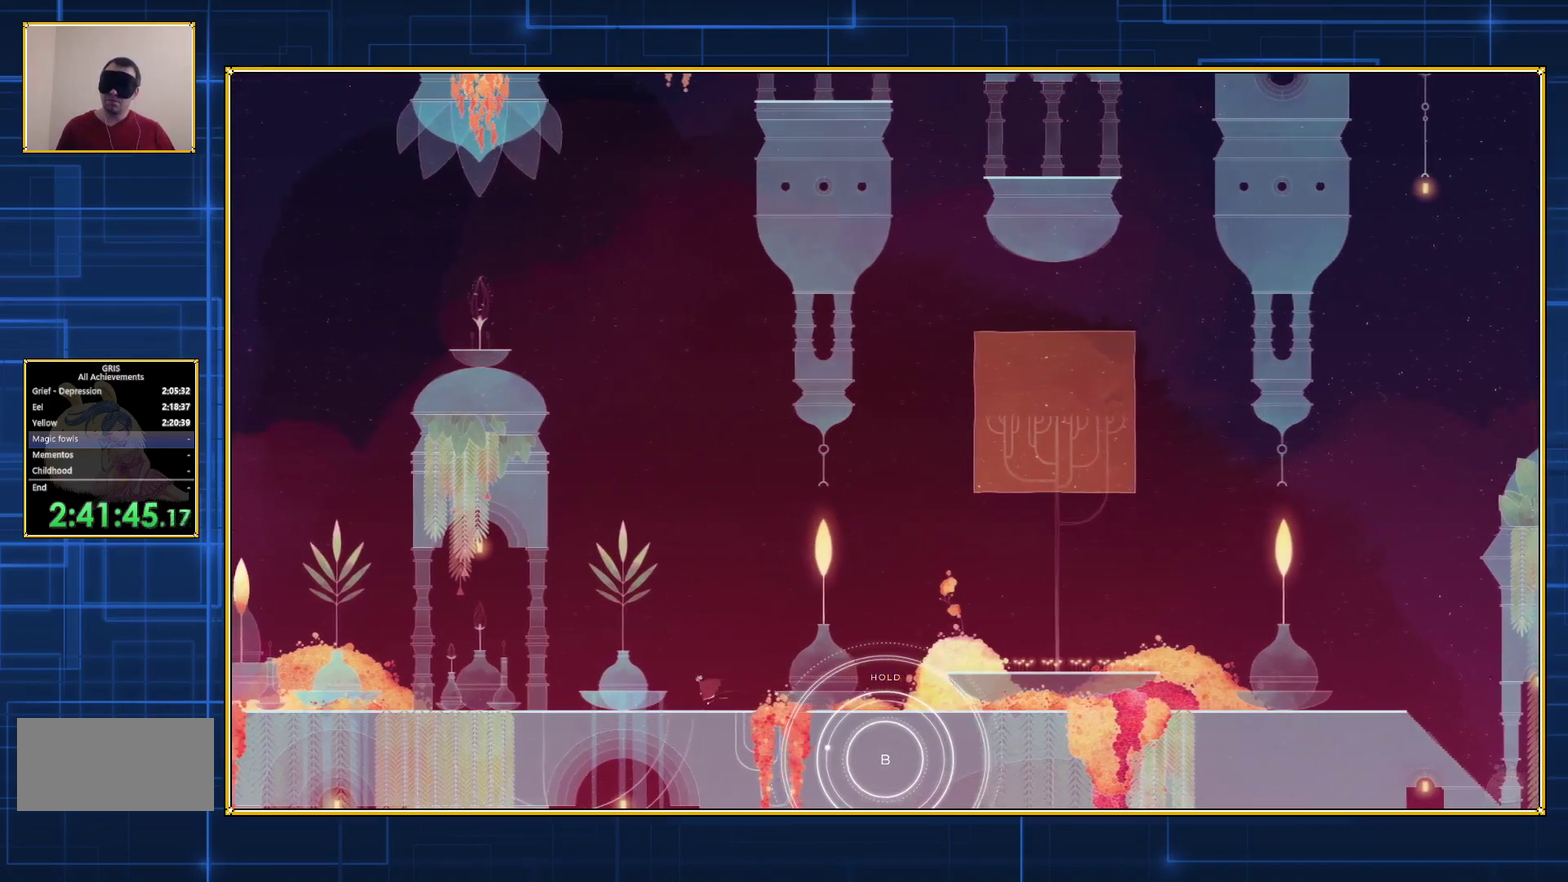
{"buttons": ["DPAD_LEFT"], "events": []}
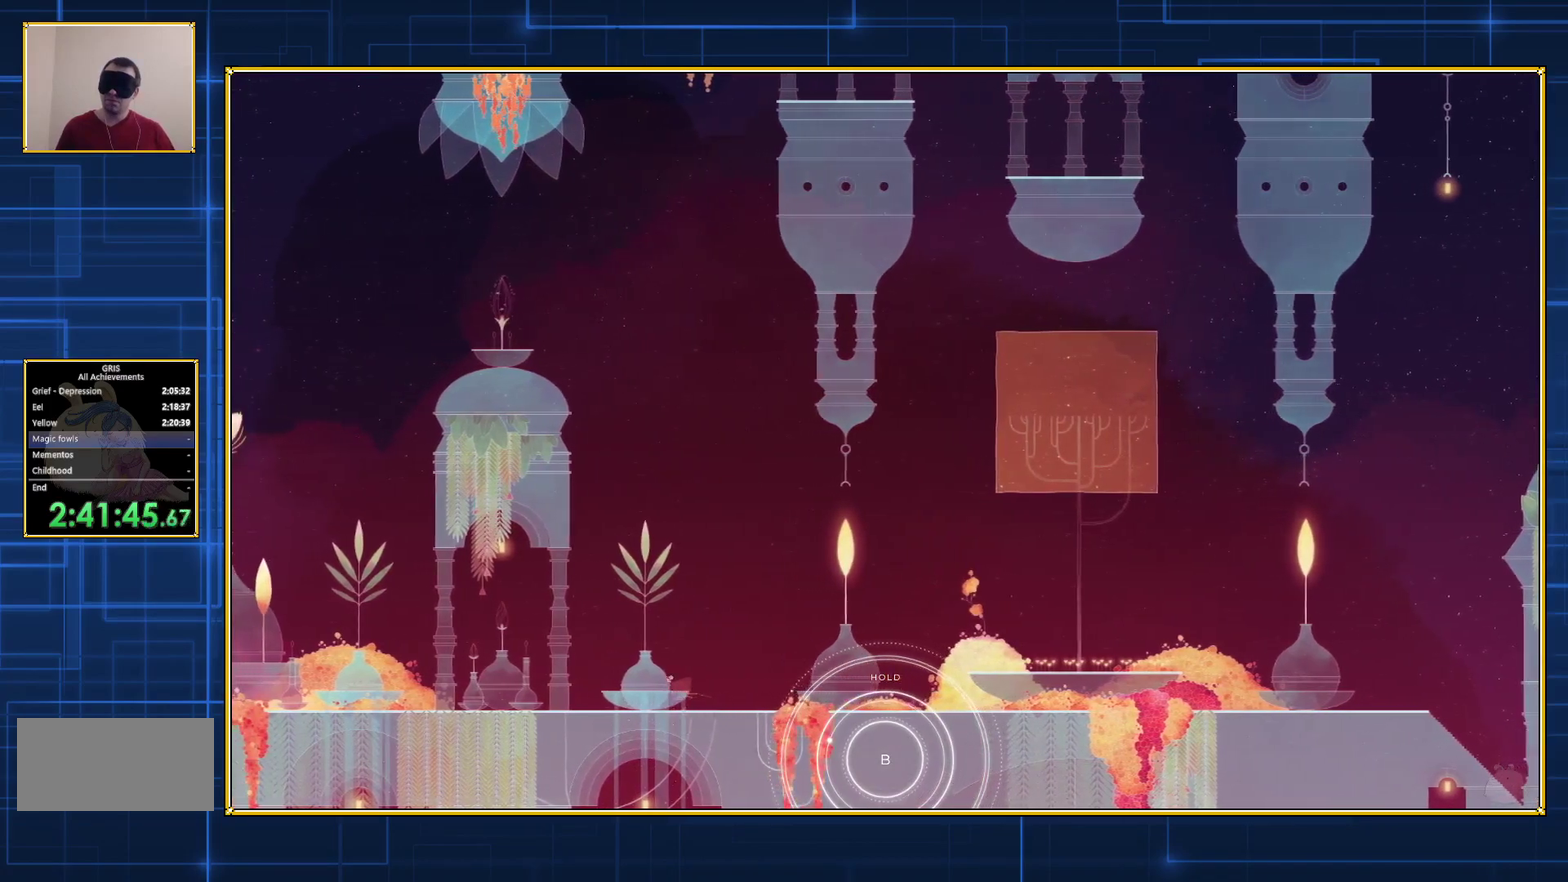
{"buttons": ["DPAD_LEFT"], "events": []}
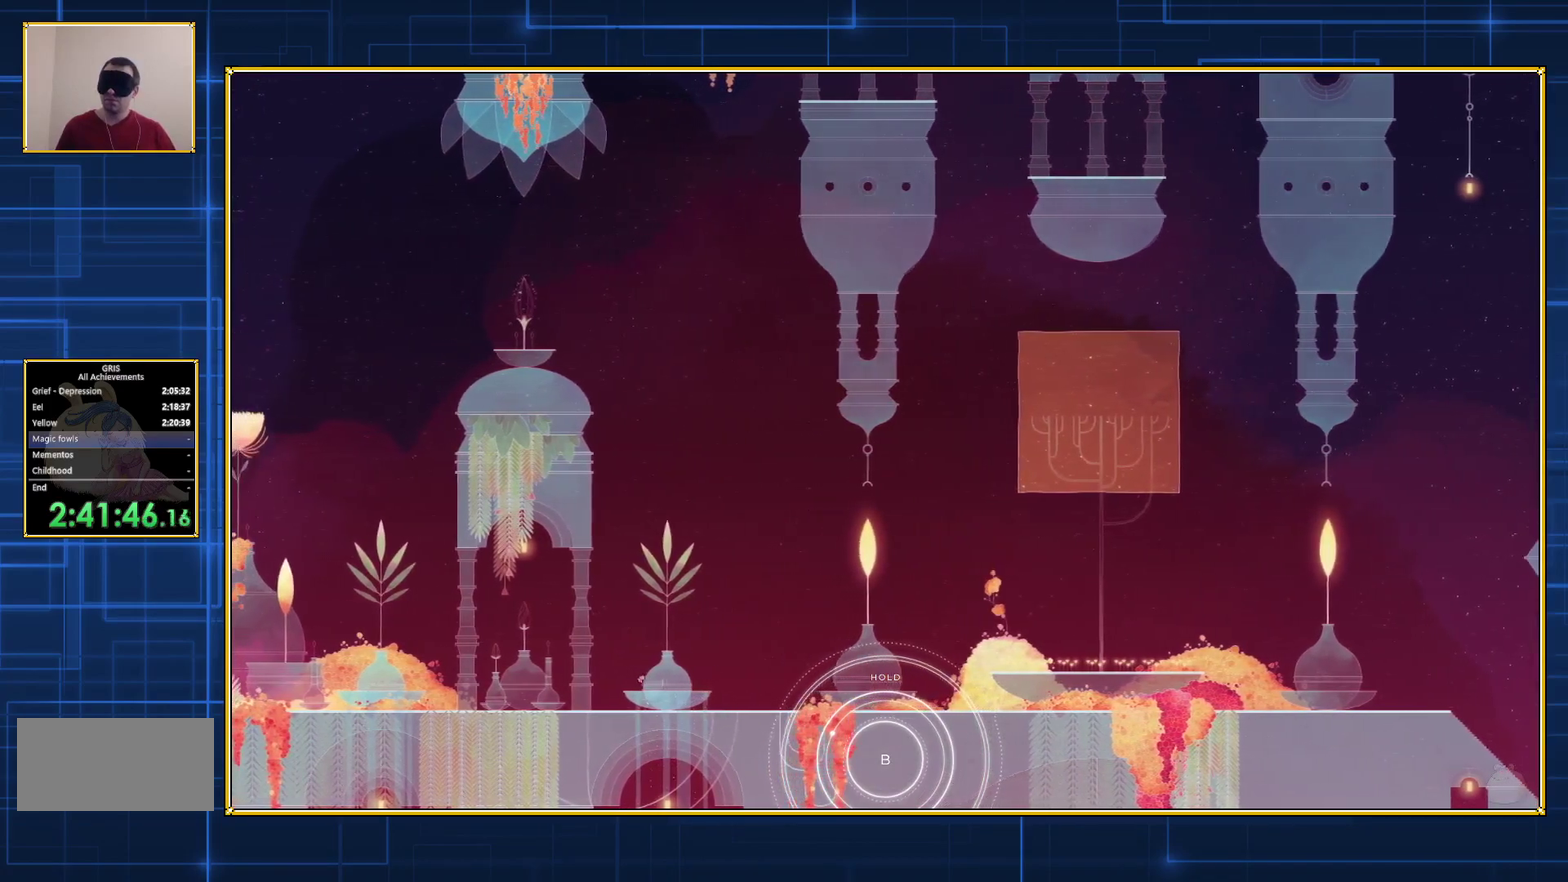
{"buttons": ["DPAD_LEFT"], "events": []}